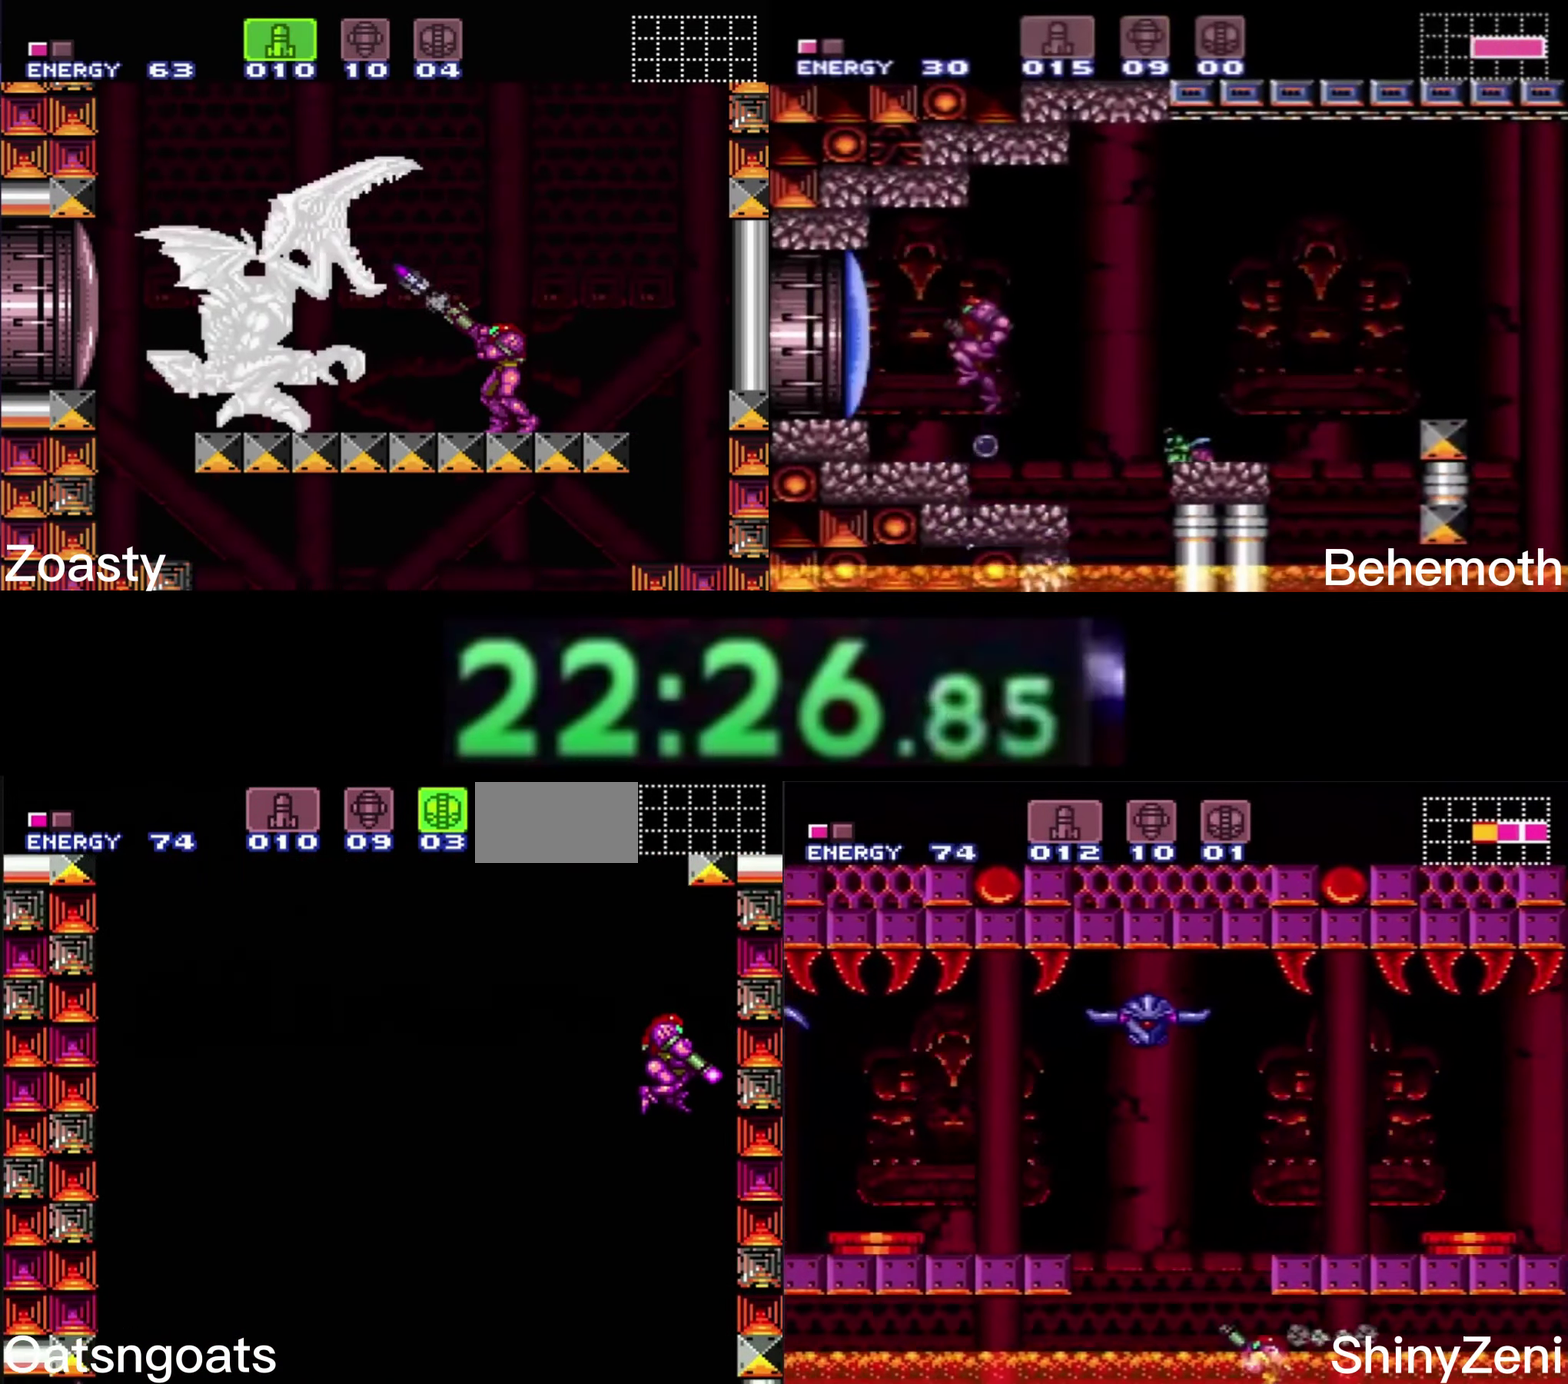
Gameplay with a controller (Nintendo layout); each line is a JSON object with the inputs held at the frame after it. "events" lists button and stick changes between this image and that frame as [ms after this image, input, new state], when the widget could be followed in between. Not read: L1 L3 R1 R3.
{"buttons": ["X"], "events": []}
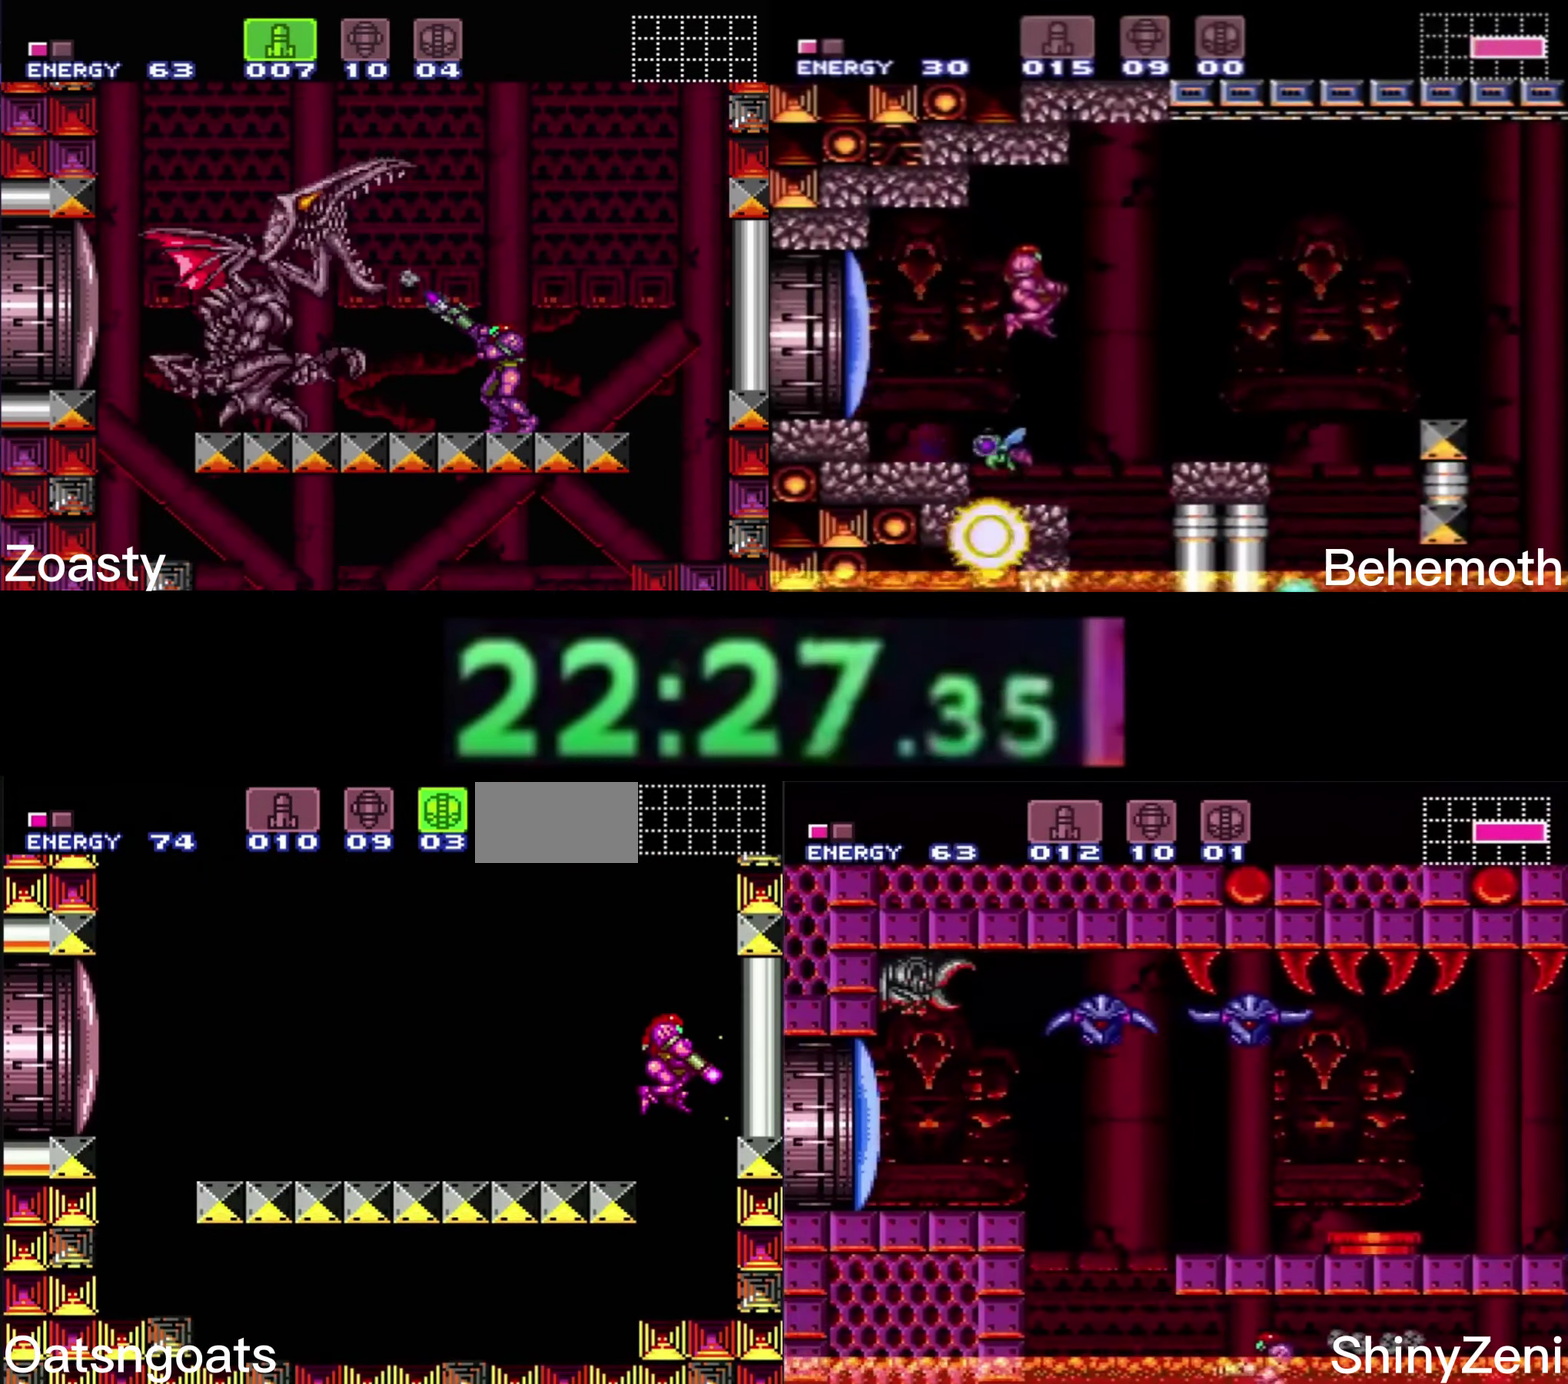
{"buttons": ["X"], "events": [[233, "DPAD_LEFT", "down"], [450, "DPAD_LEFT", "up"]]}
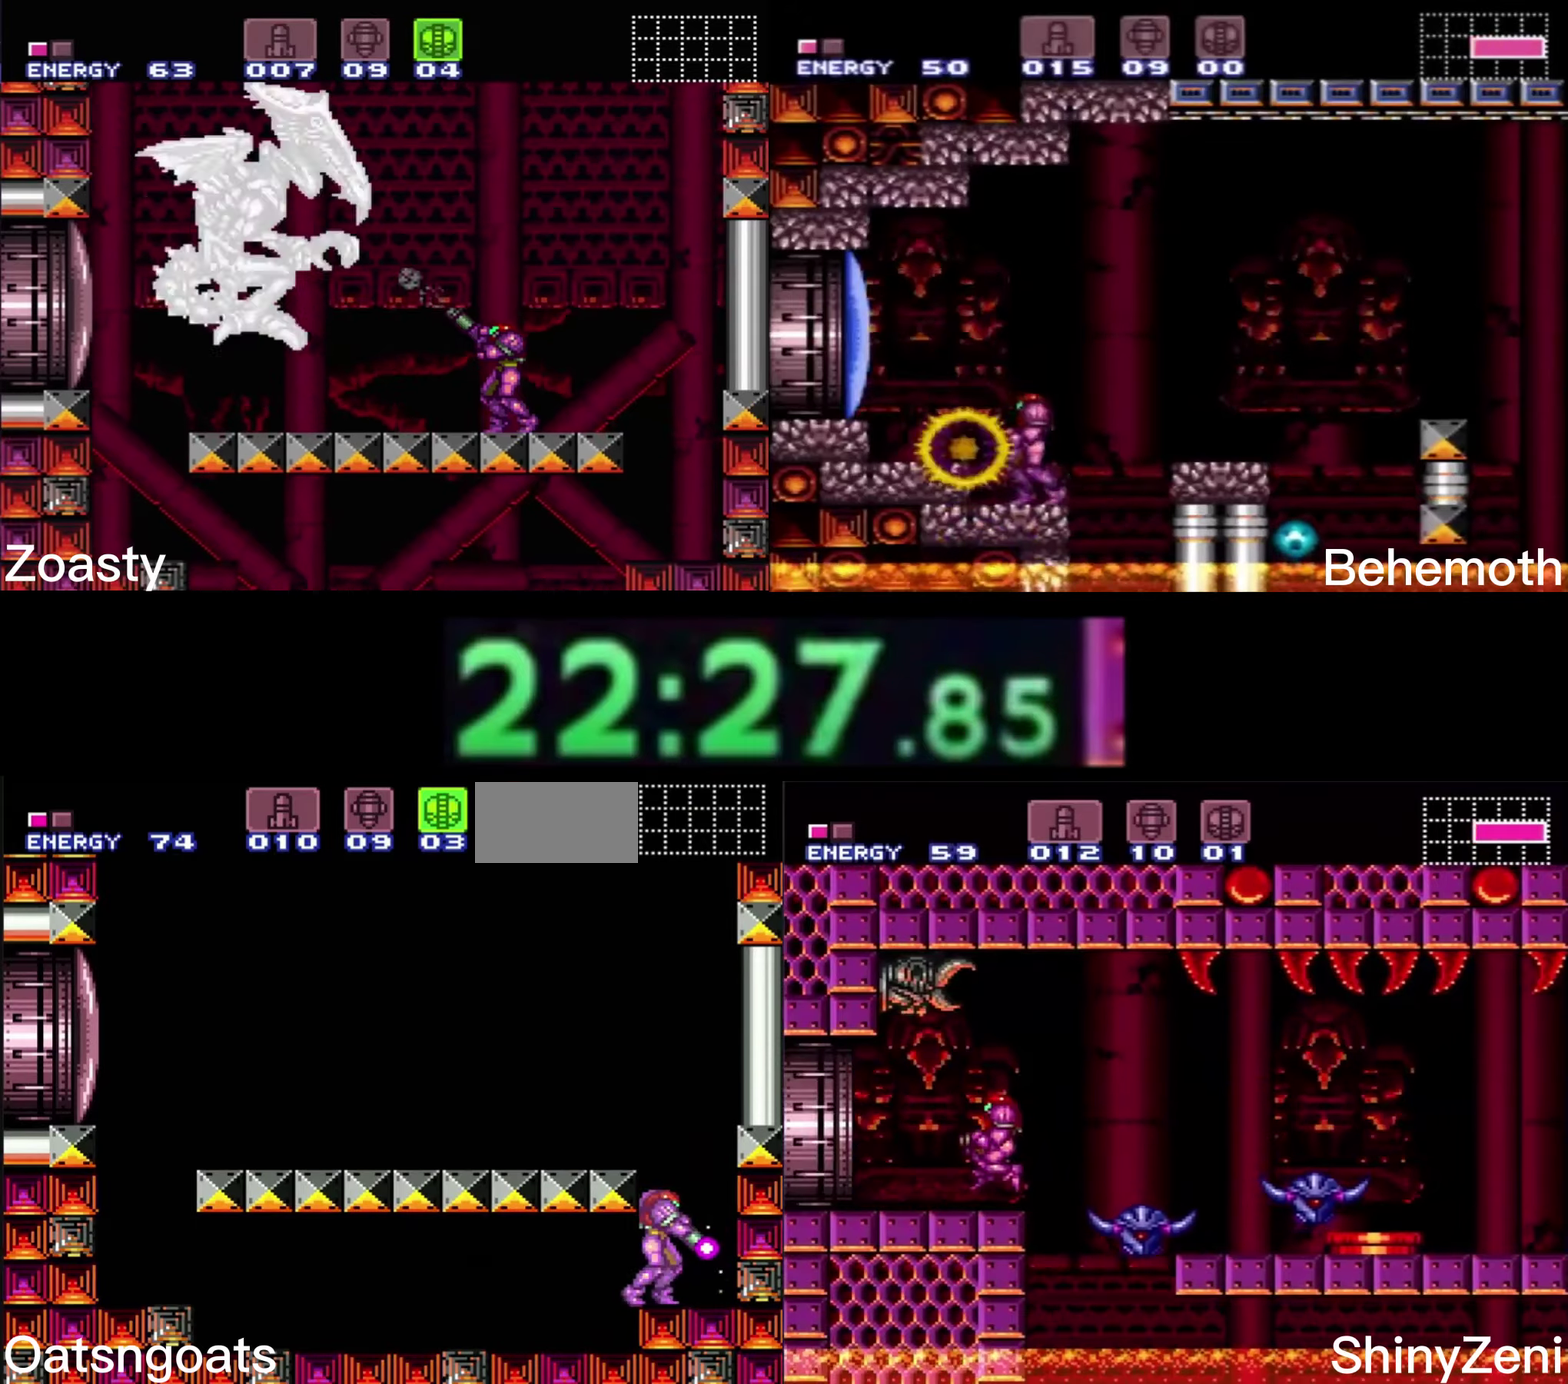
{"buttons": ["X"], "events": []}
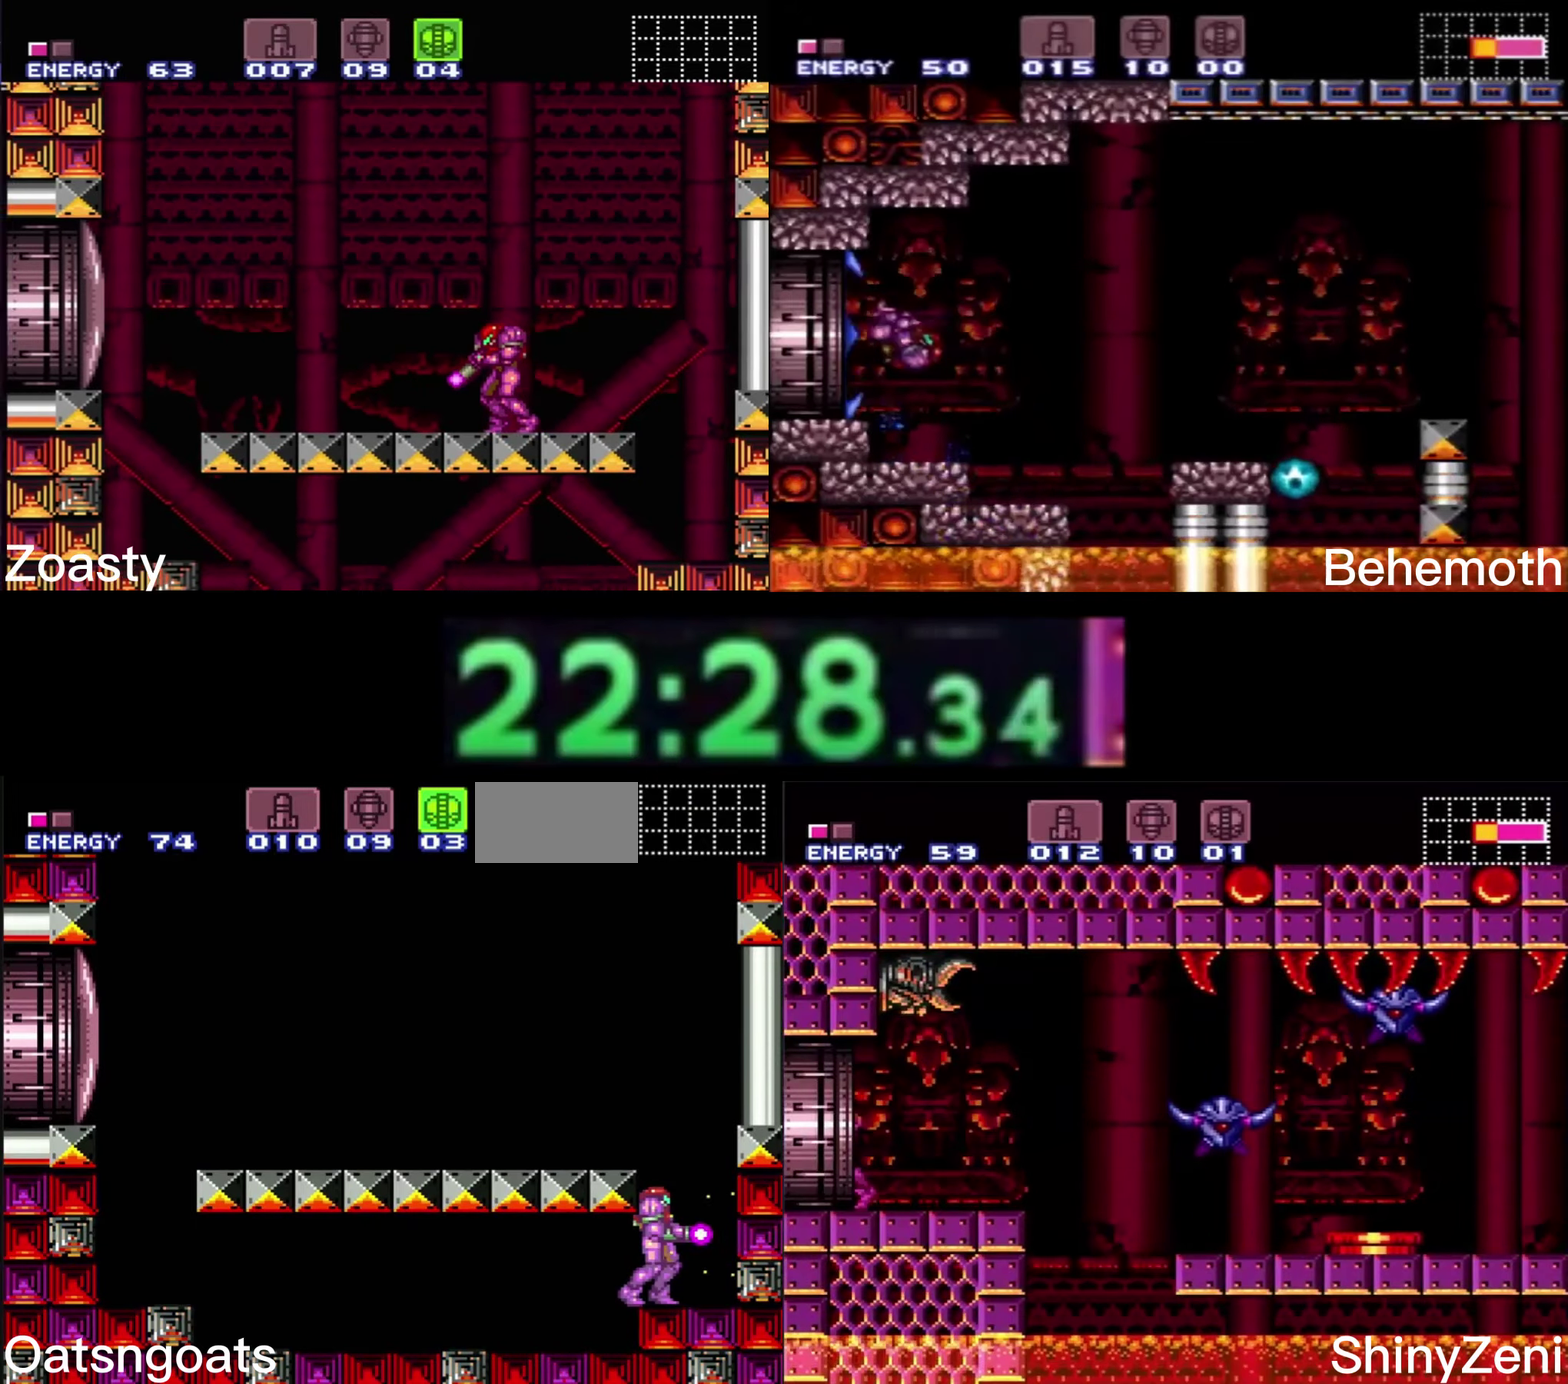
{"buttons": [], "events": [[283, "X", "up"]]}
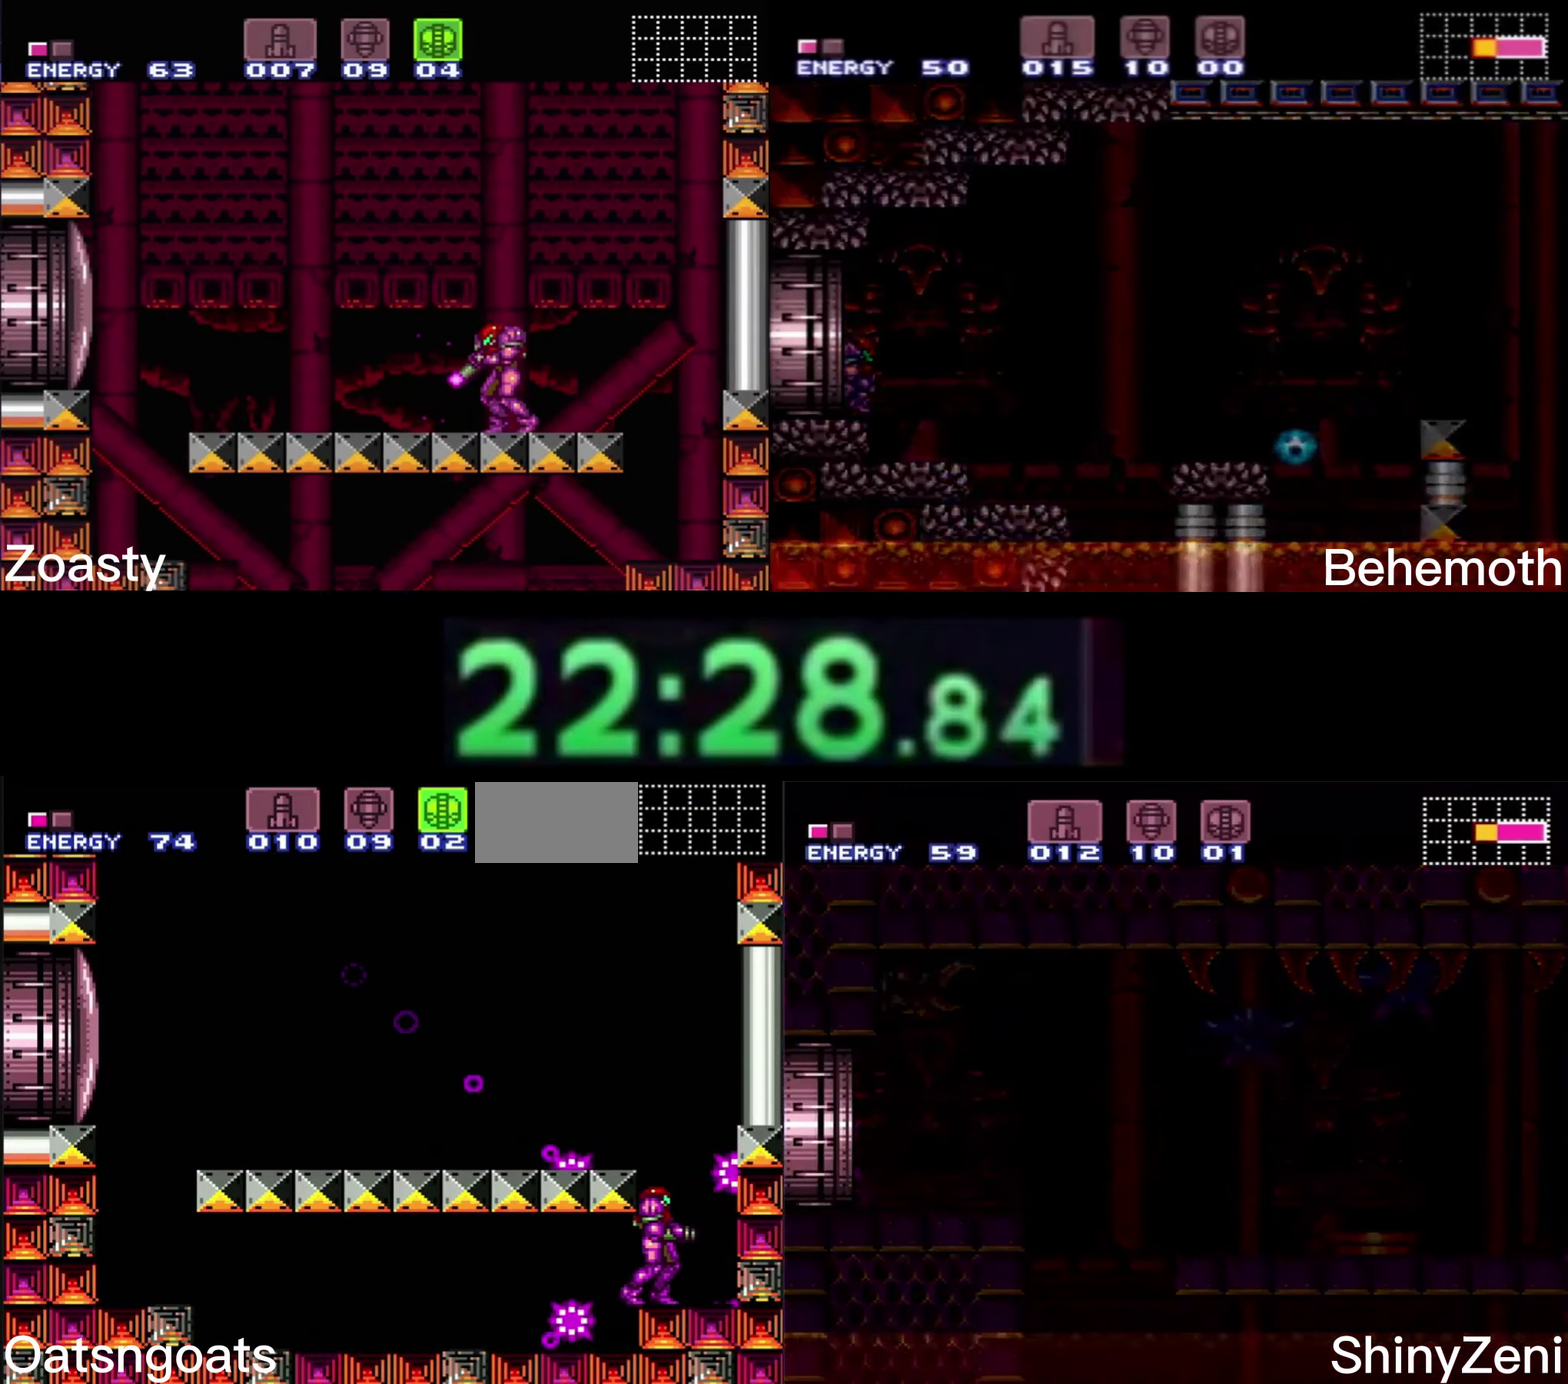
{"buttons": ["Y", "DPAD_LEFT"], "events": [[100, "DPAD_LEFT", "down"], [133, "A", "down"], [400, "A", "up"], [483, "Y", "down"]]}
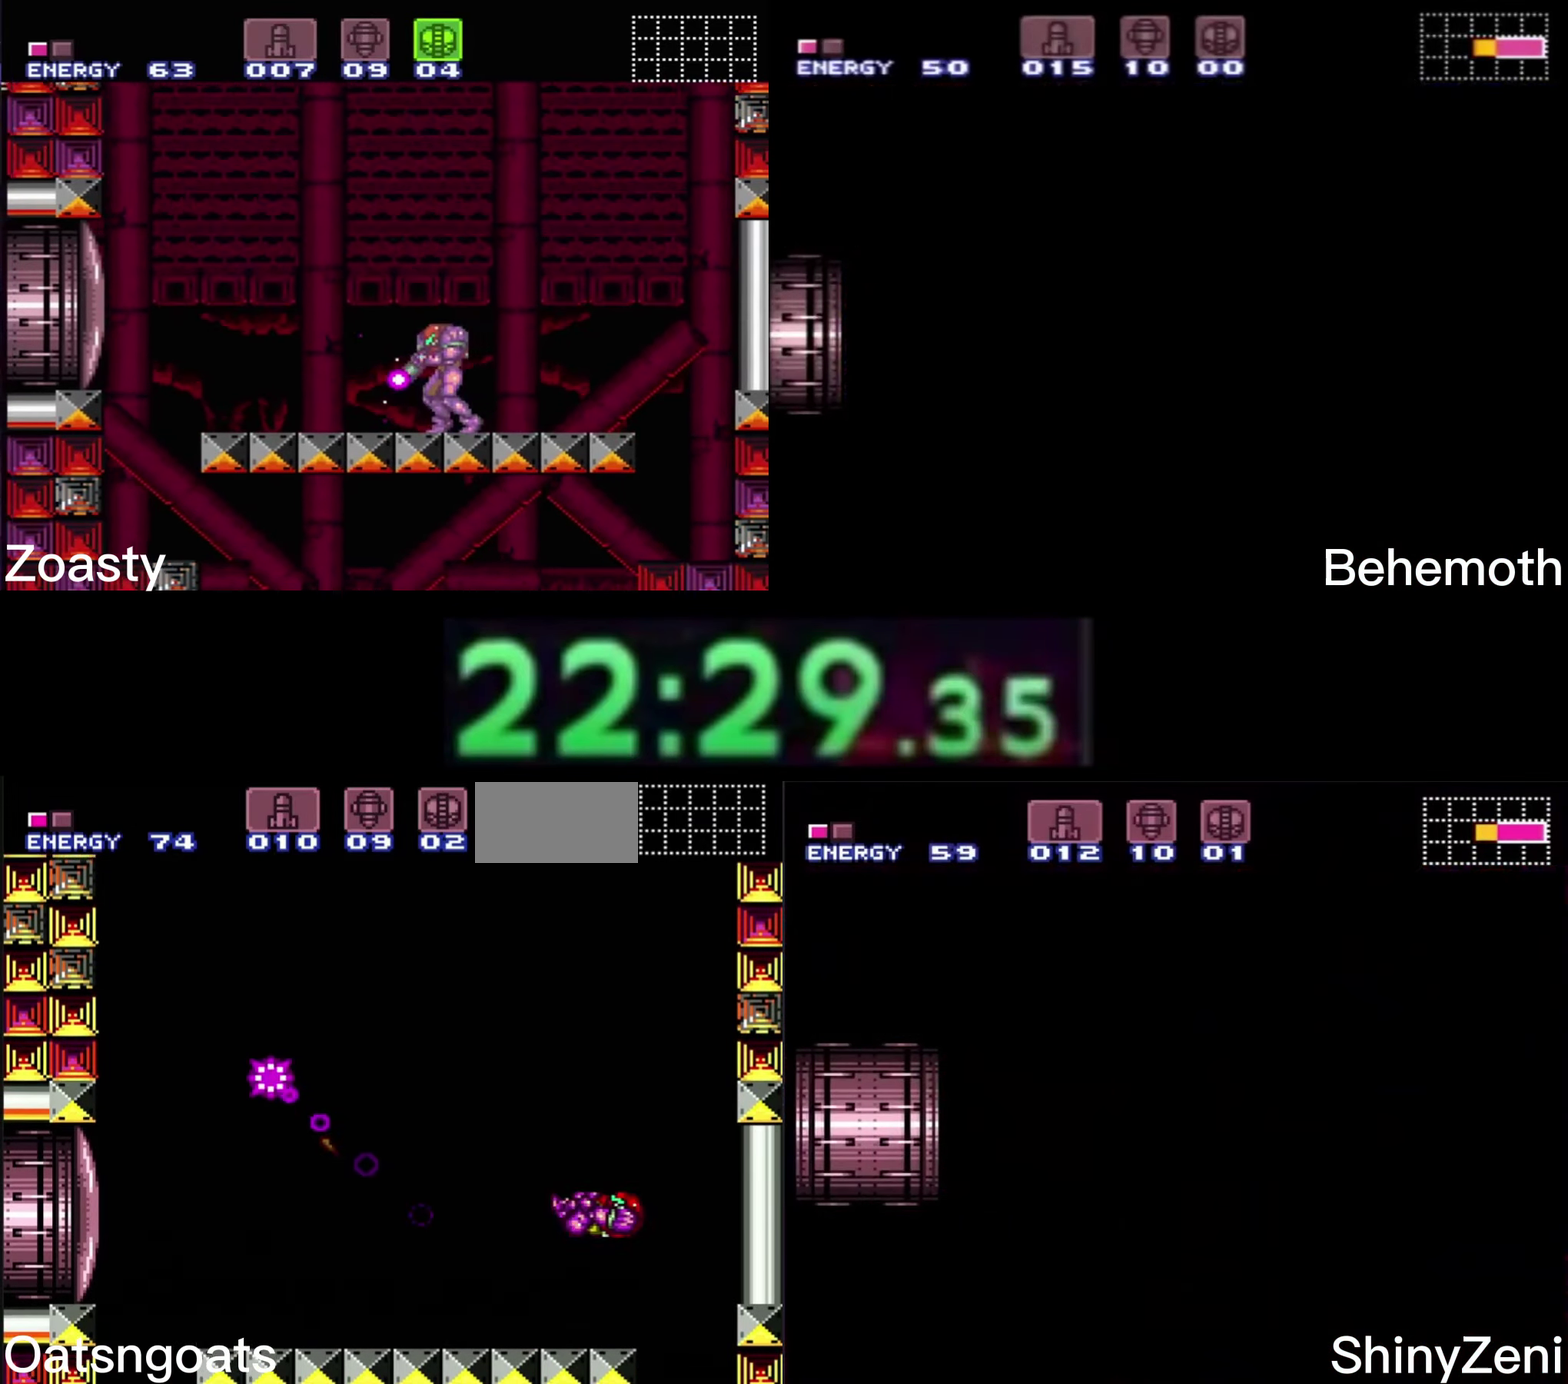
{"buttons": [], "events": [[166, "Y", "up"], [350, "DPAD_LEFT", "up"]]}
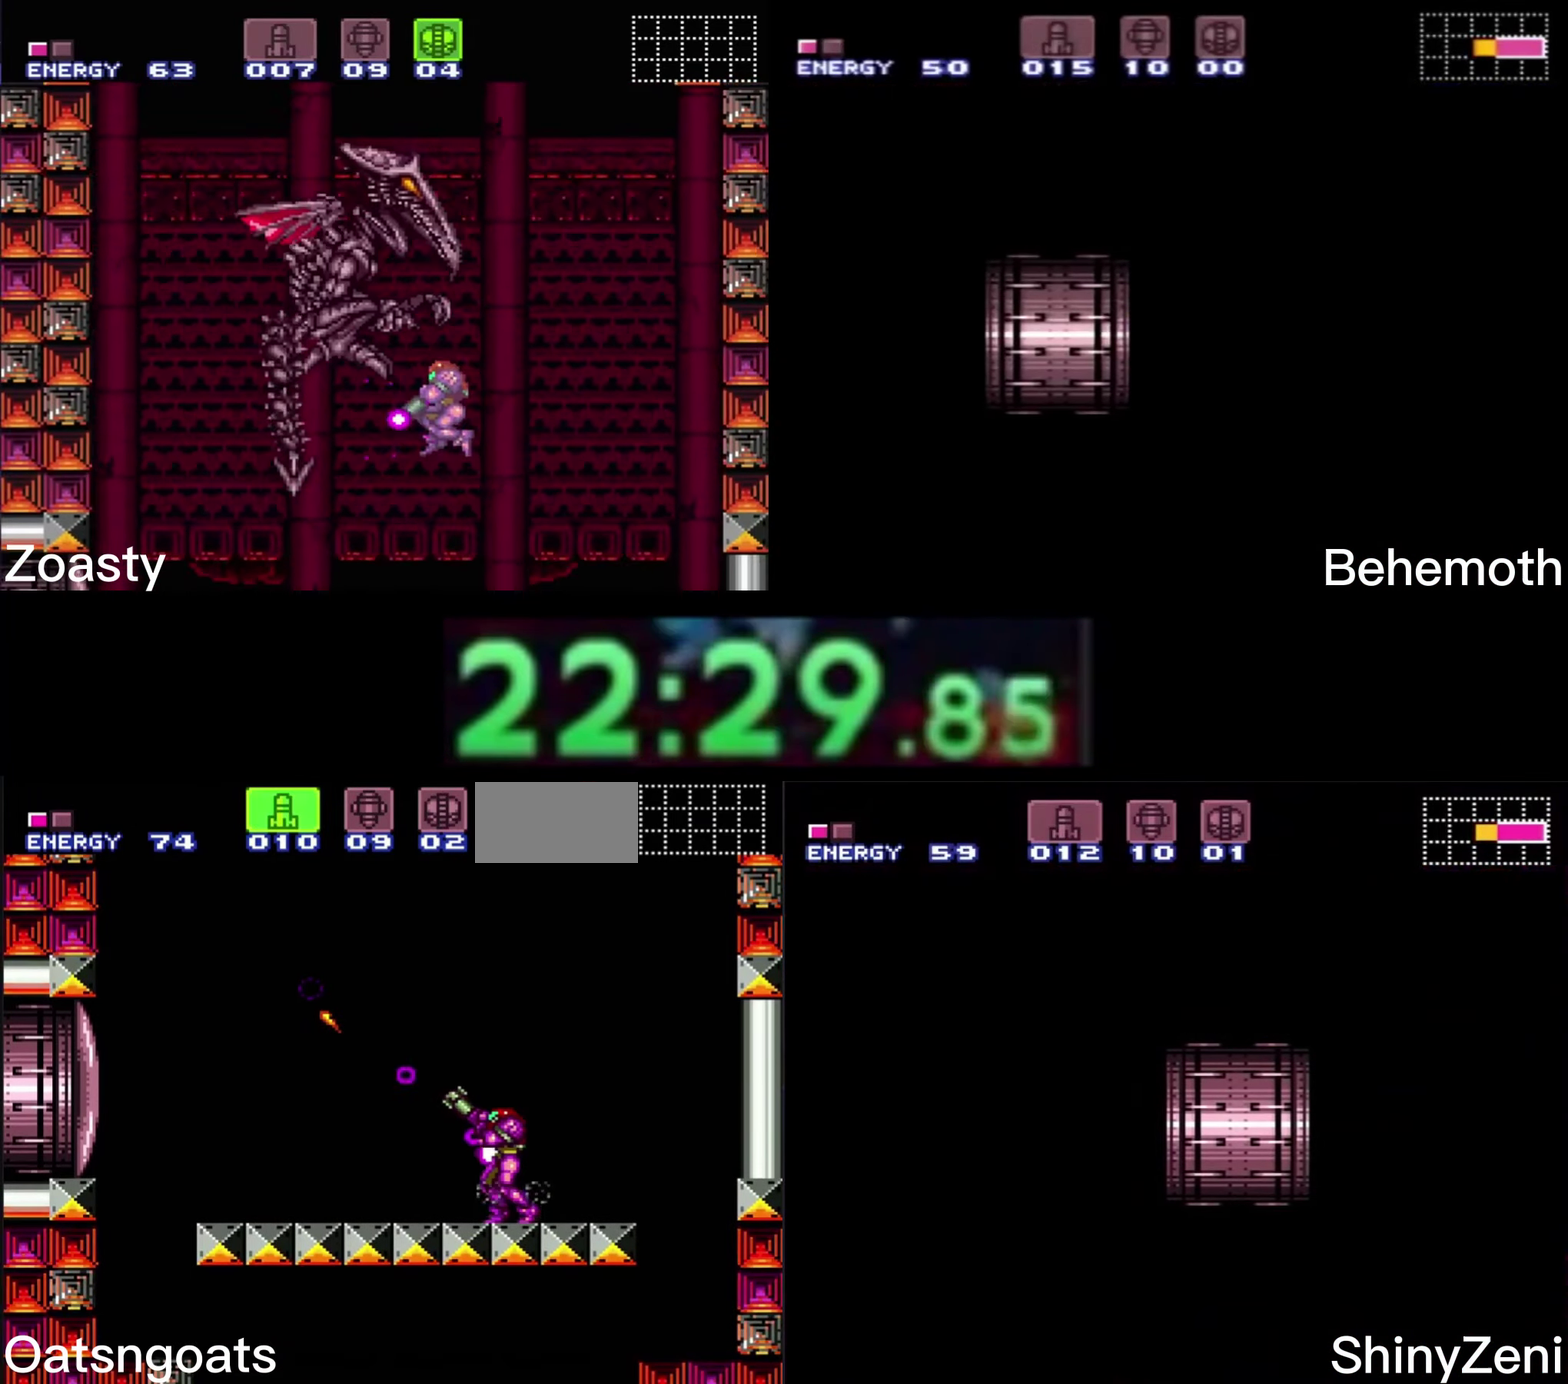
{"buttons": [], "events": []}
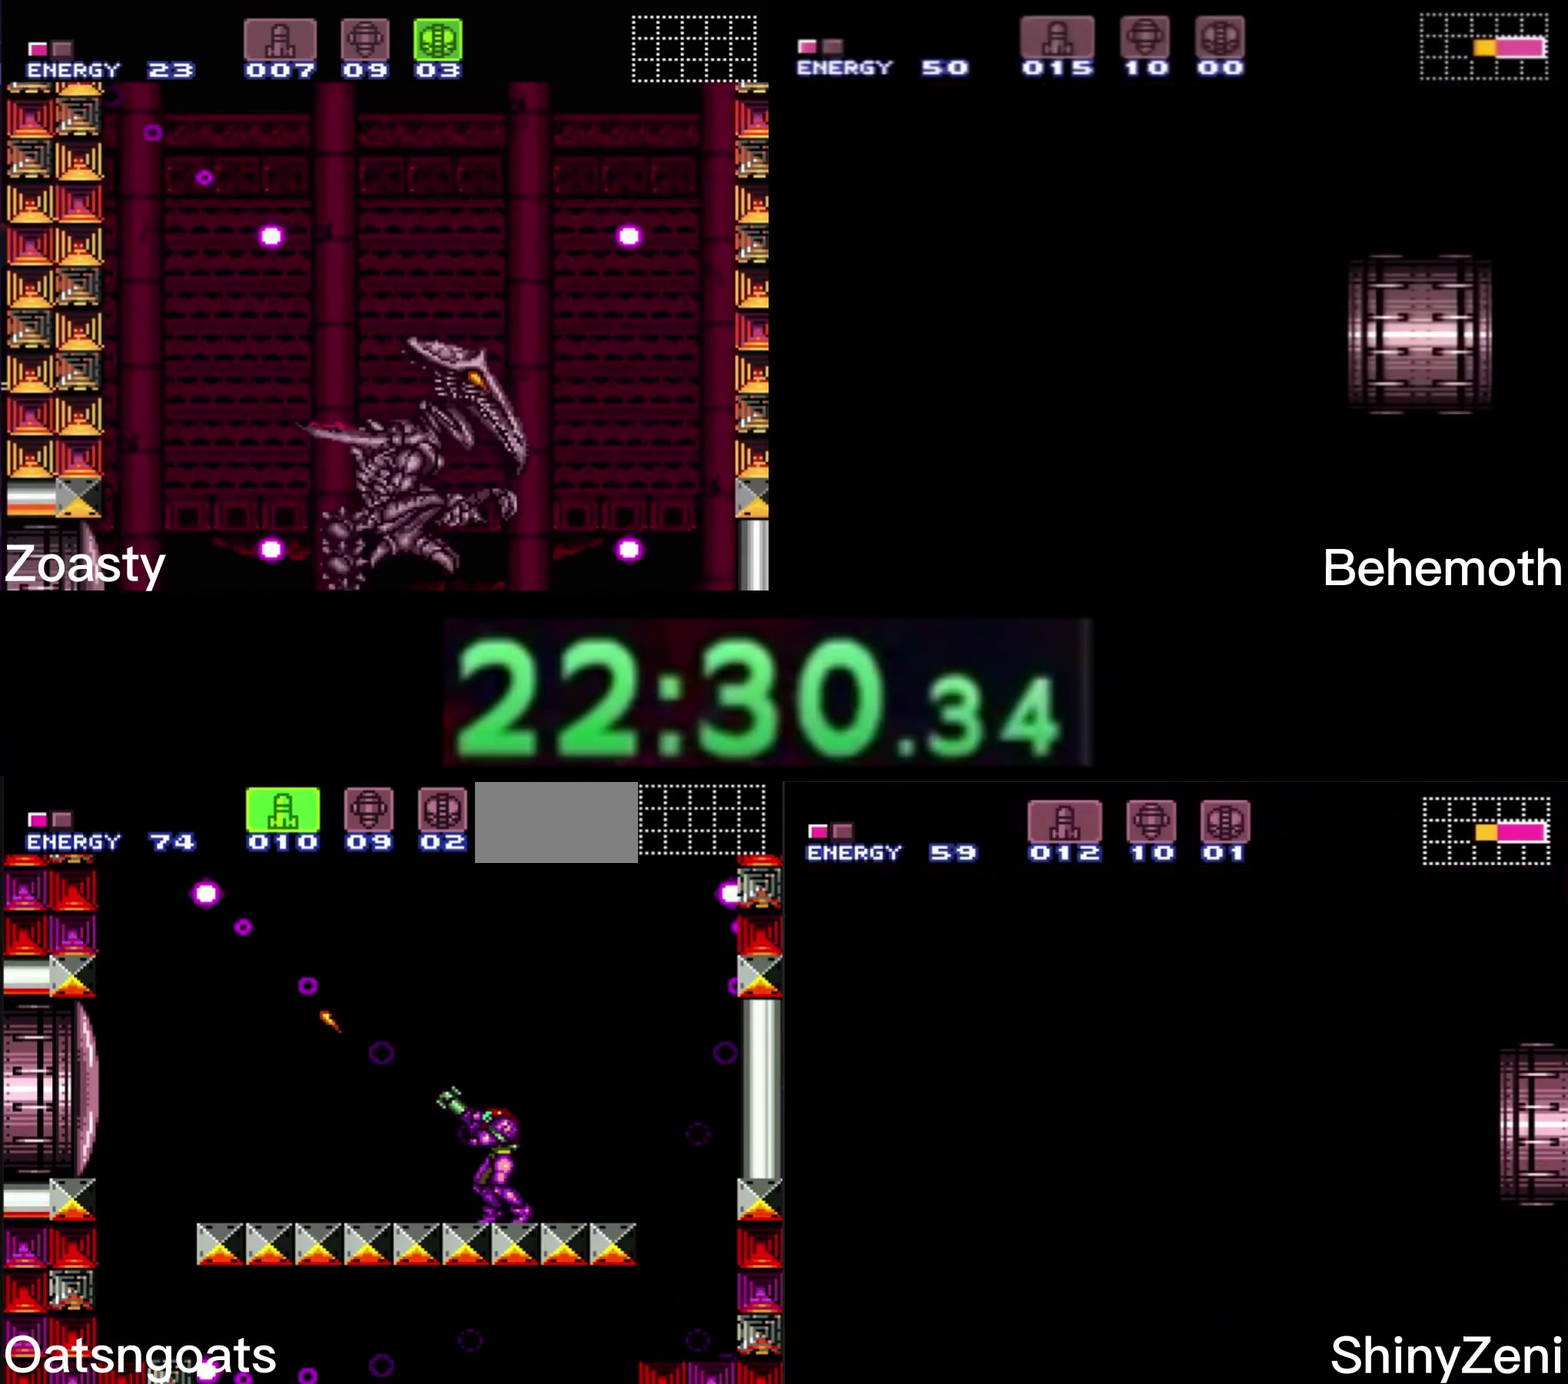
{"buttons": [], "events": []}
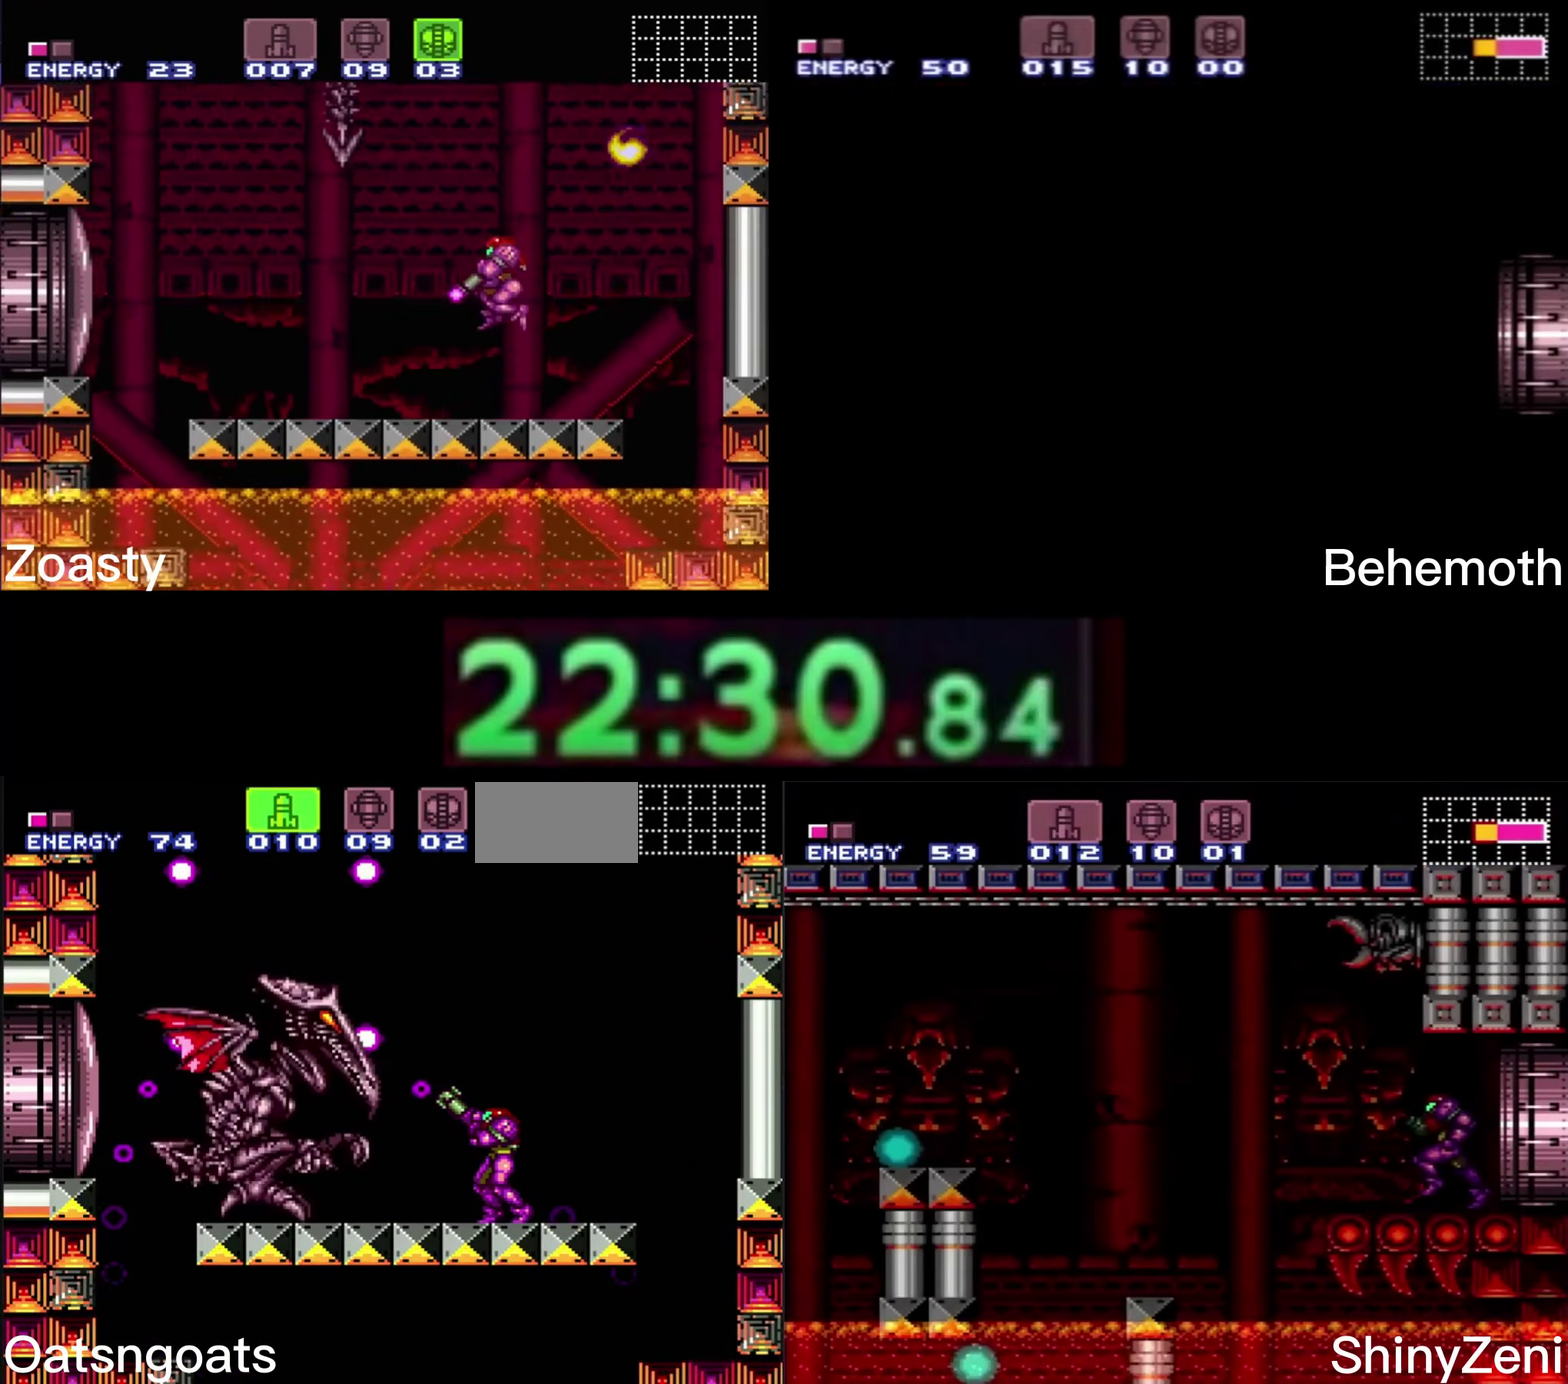
{"buttons": ["X"], "events": [[283, "X", "down"], [366, "X", "up"], [466, "X", "down"]]}
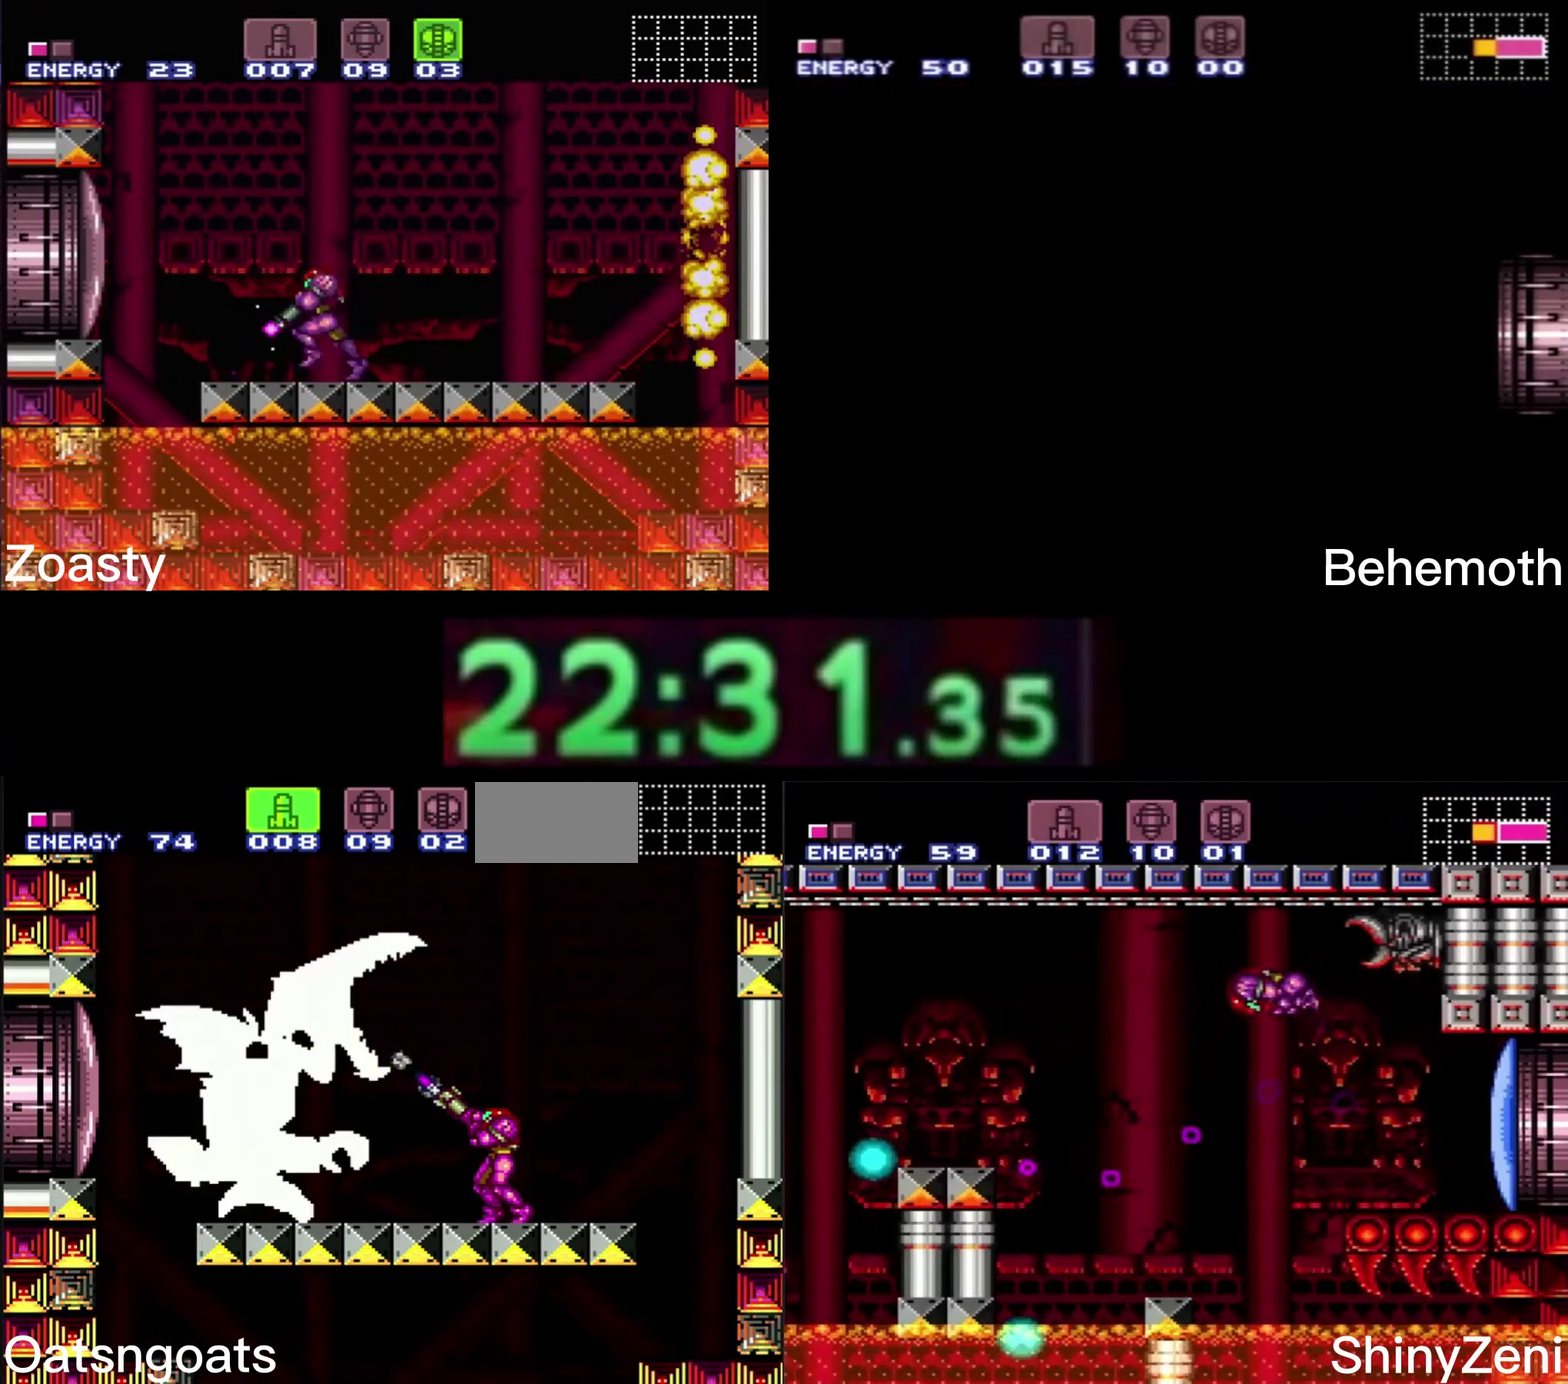
{"buttons": [], "events": [[50, "X", "up"], [150, "X", "down"], [233, "X", "up"], [300, "X", "down"], [400, "X", "up"]]}
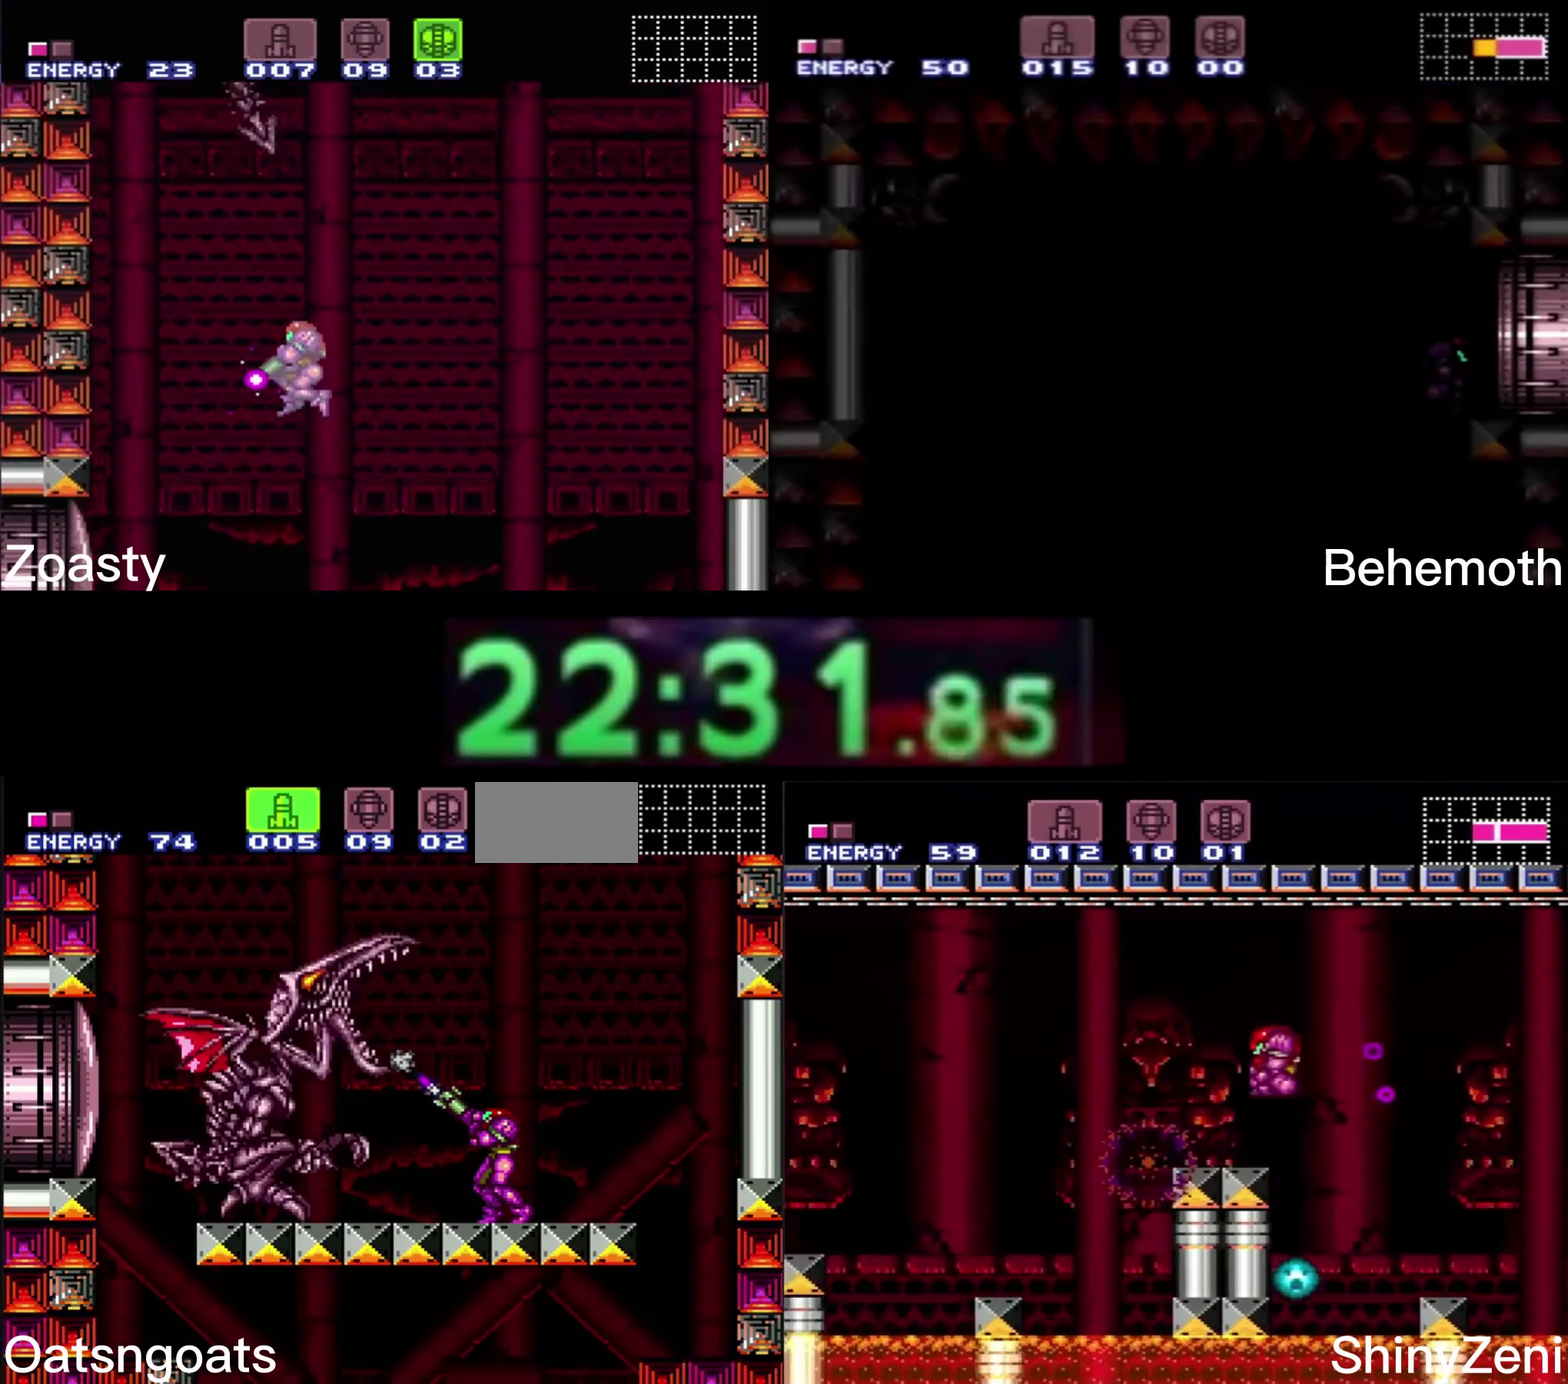
{"buttons": [], "events": [[16, "X", "down"], [66, "X", "up"], [150, "X", "down"], [200, "X", "up"], [283, "Y", "down"], [333, "Y", "up"], [383, "X", "down"], [466, "X", "up"]]}
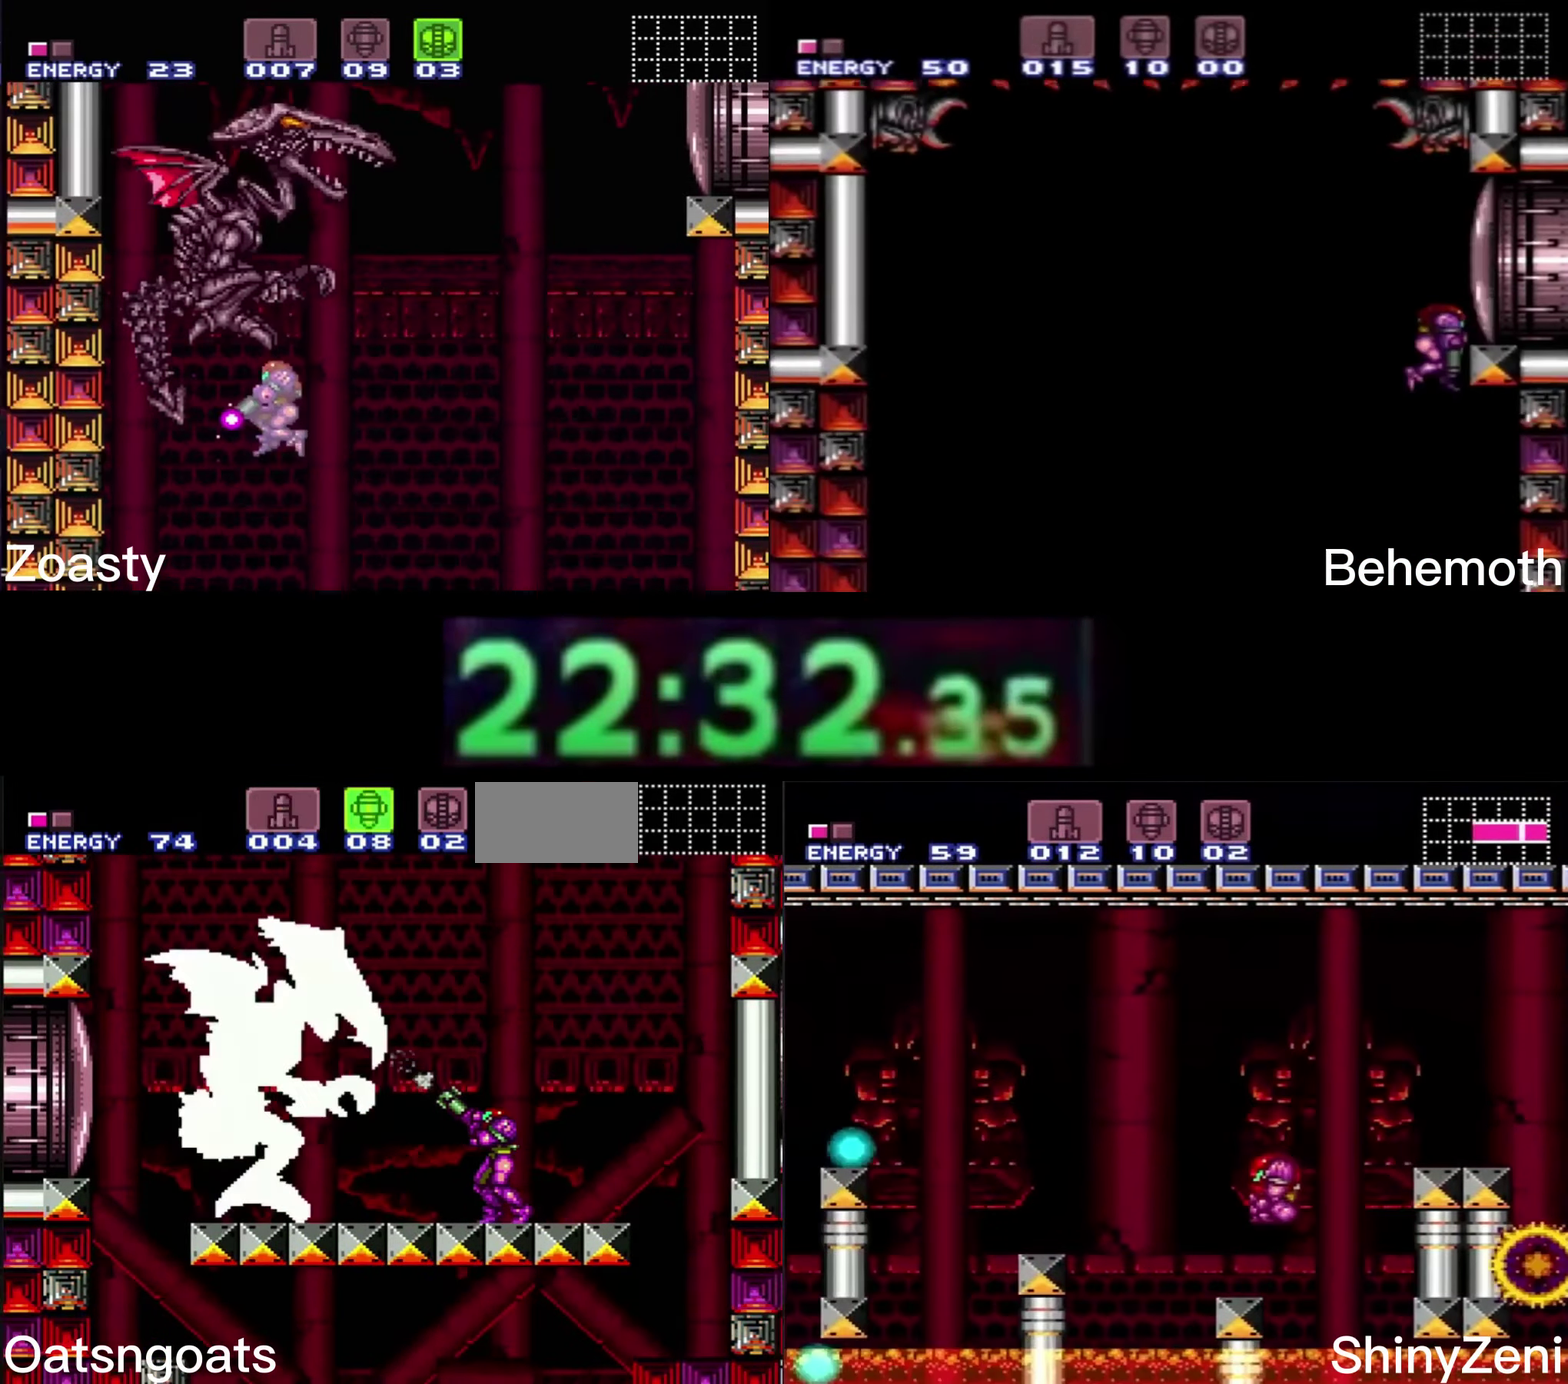
{"buttons": ["X"], "events": [[233, "X", "down"]]}
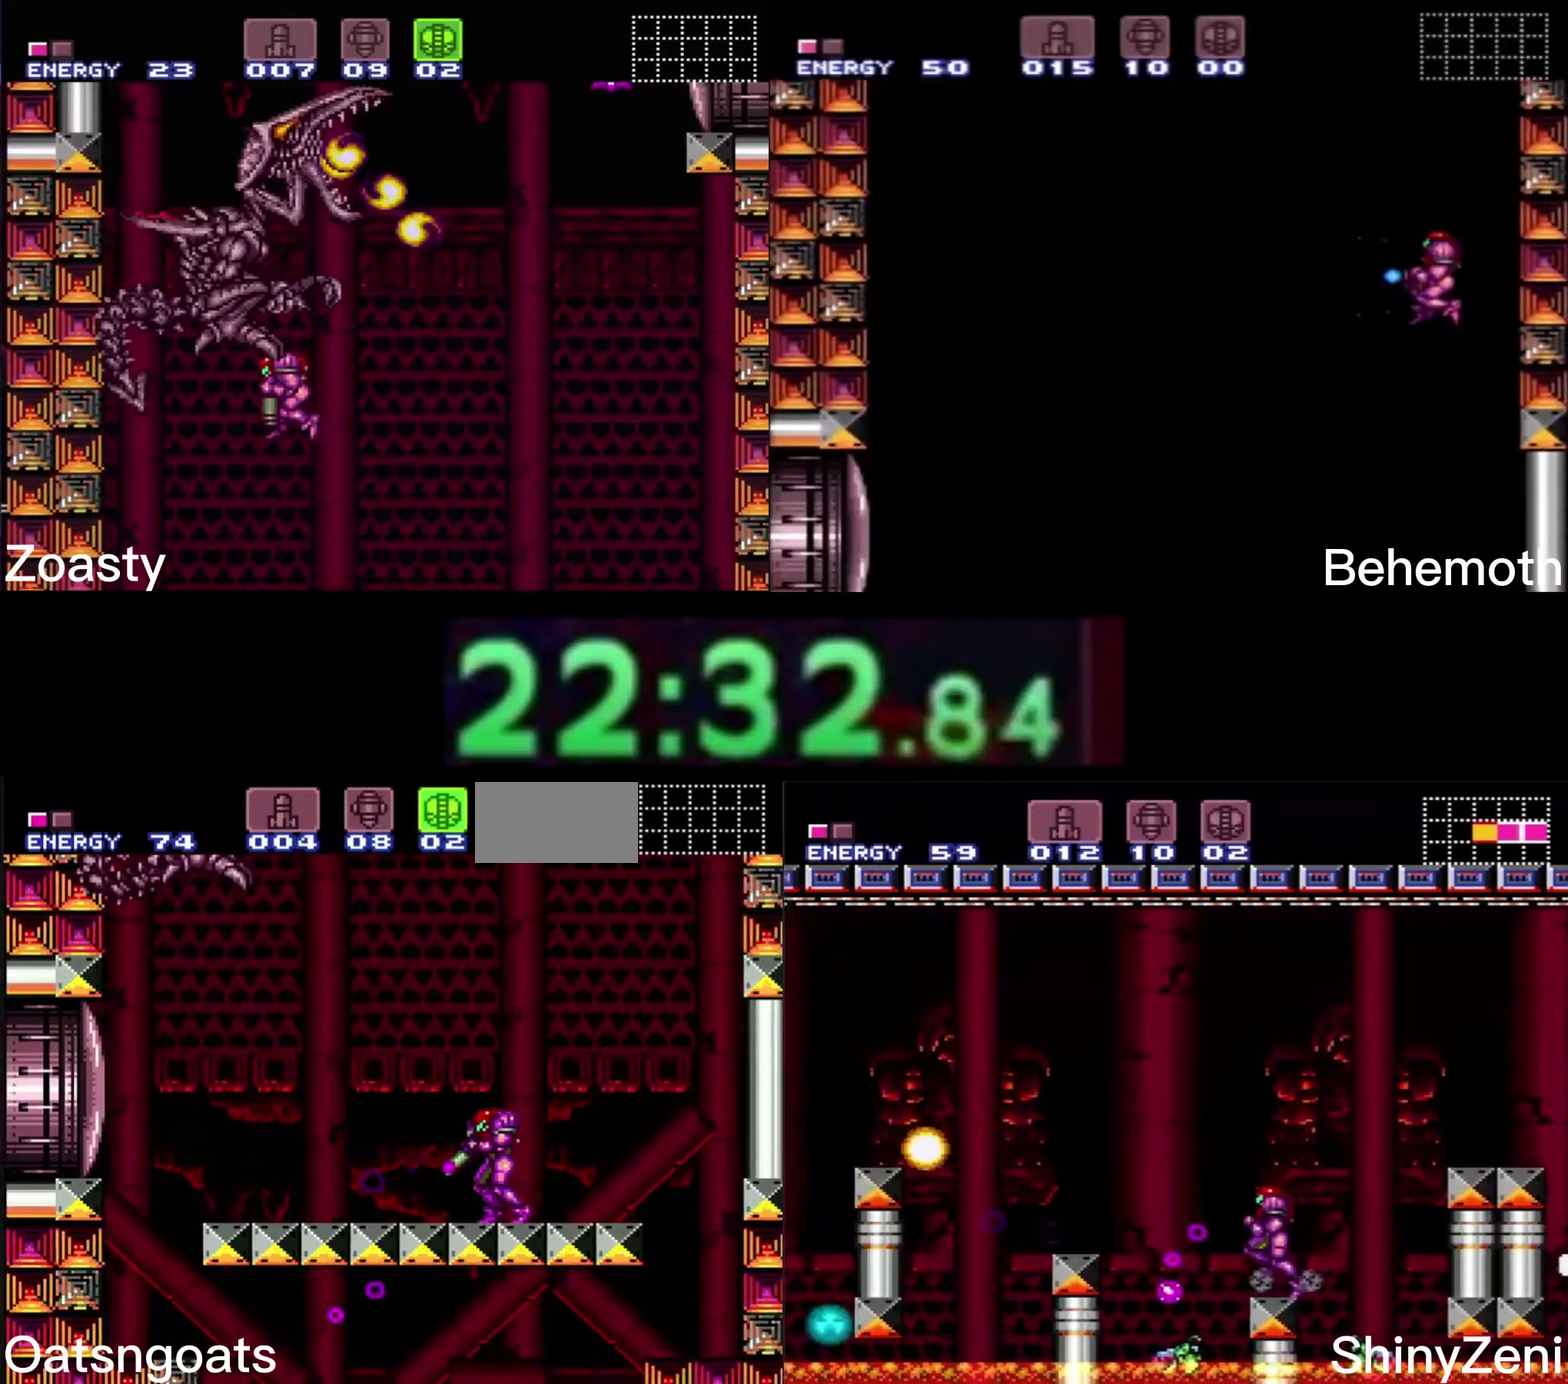
{"buttons": ["X"], "events": []}
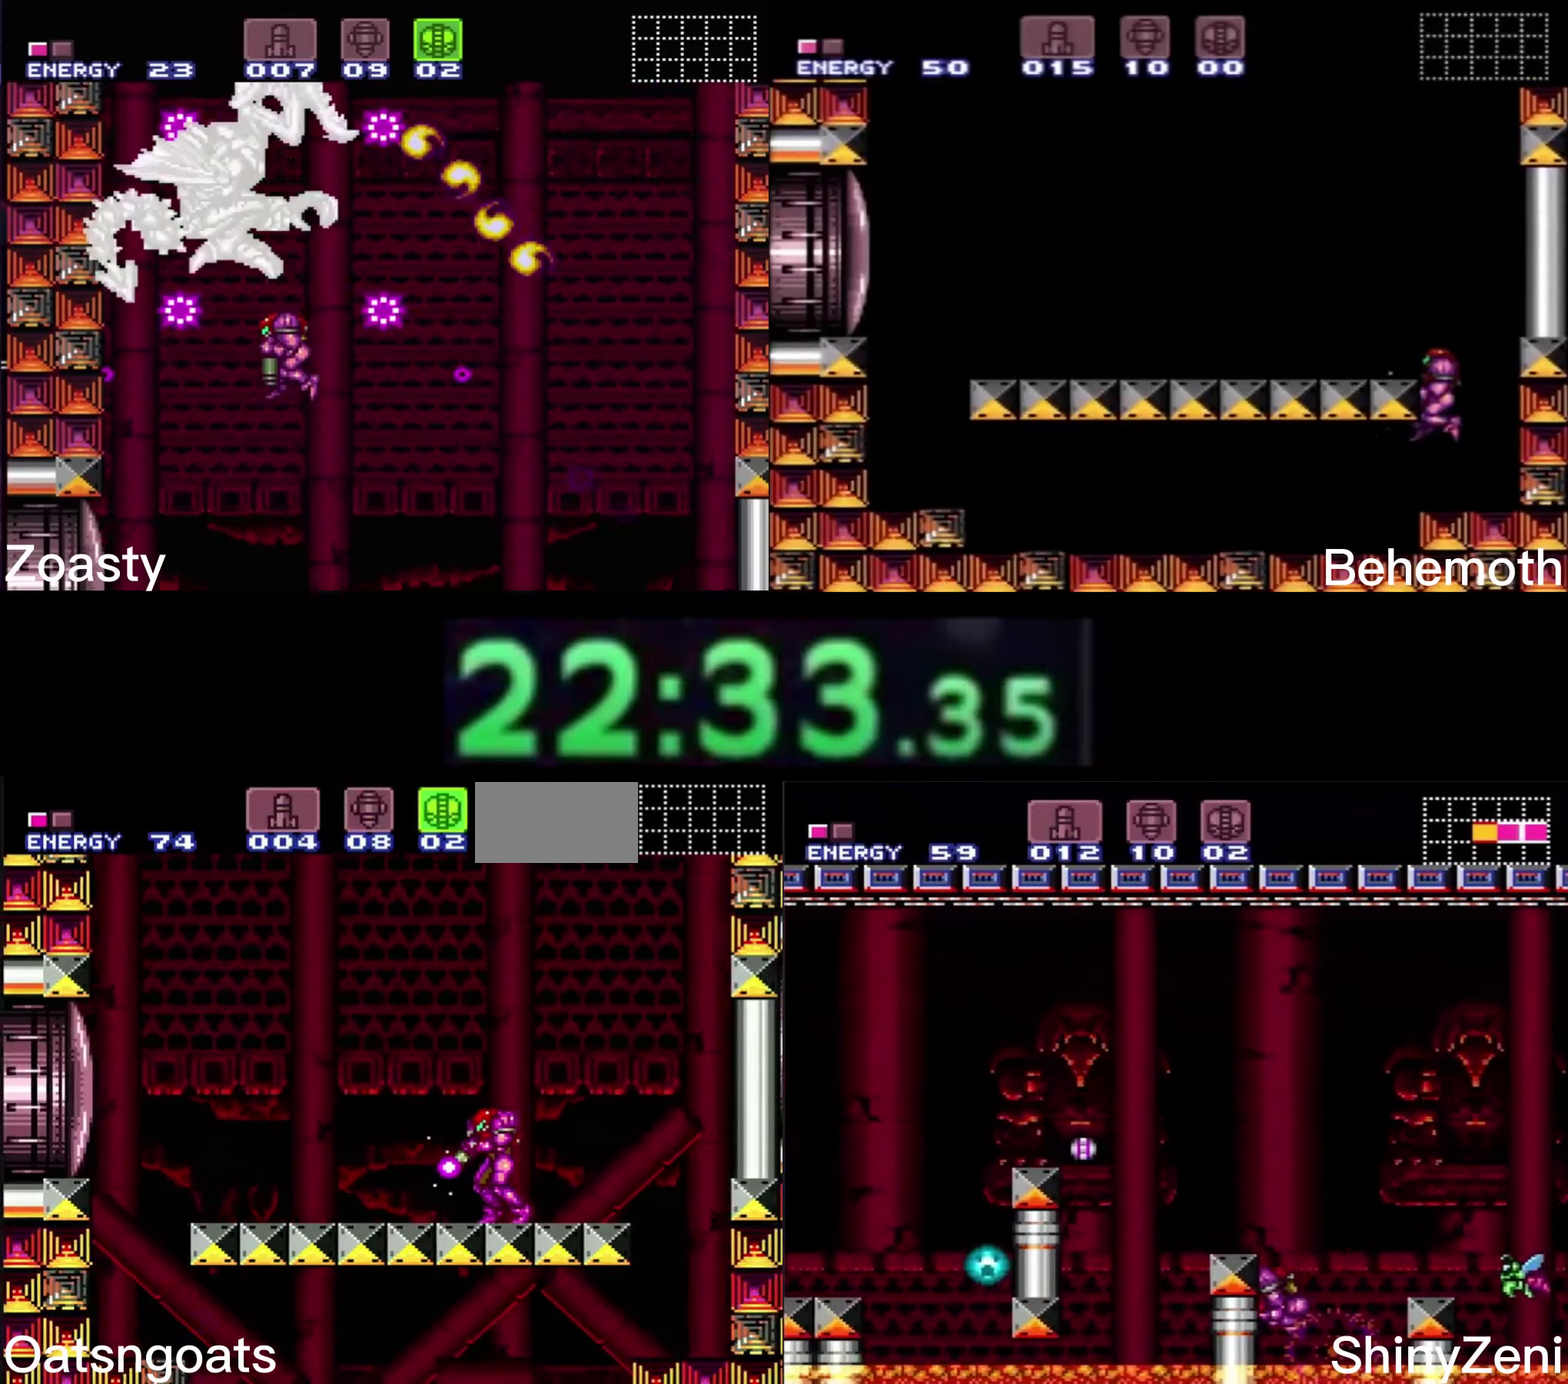
{"buttons": ["X", "DPAD_LEFT"], "events": [[417, "DPAD_LEFT", "down"]]}
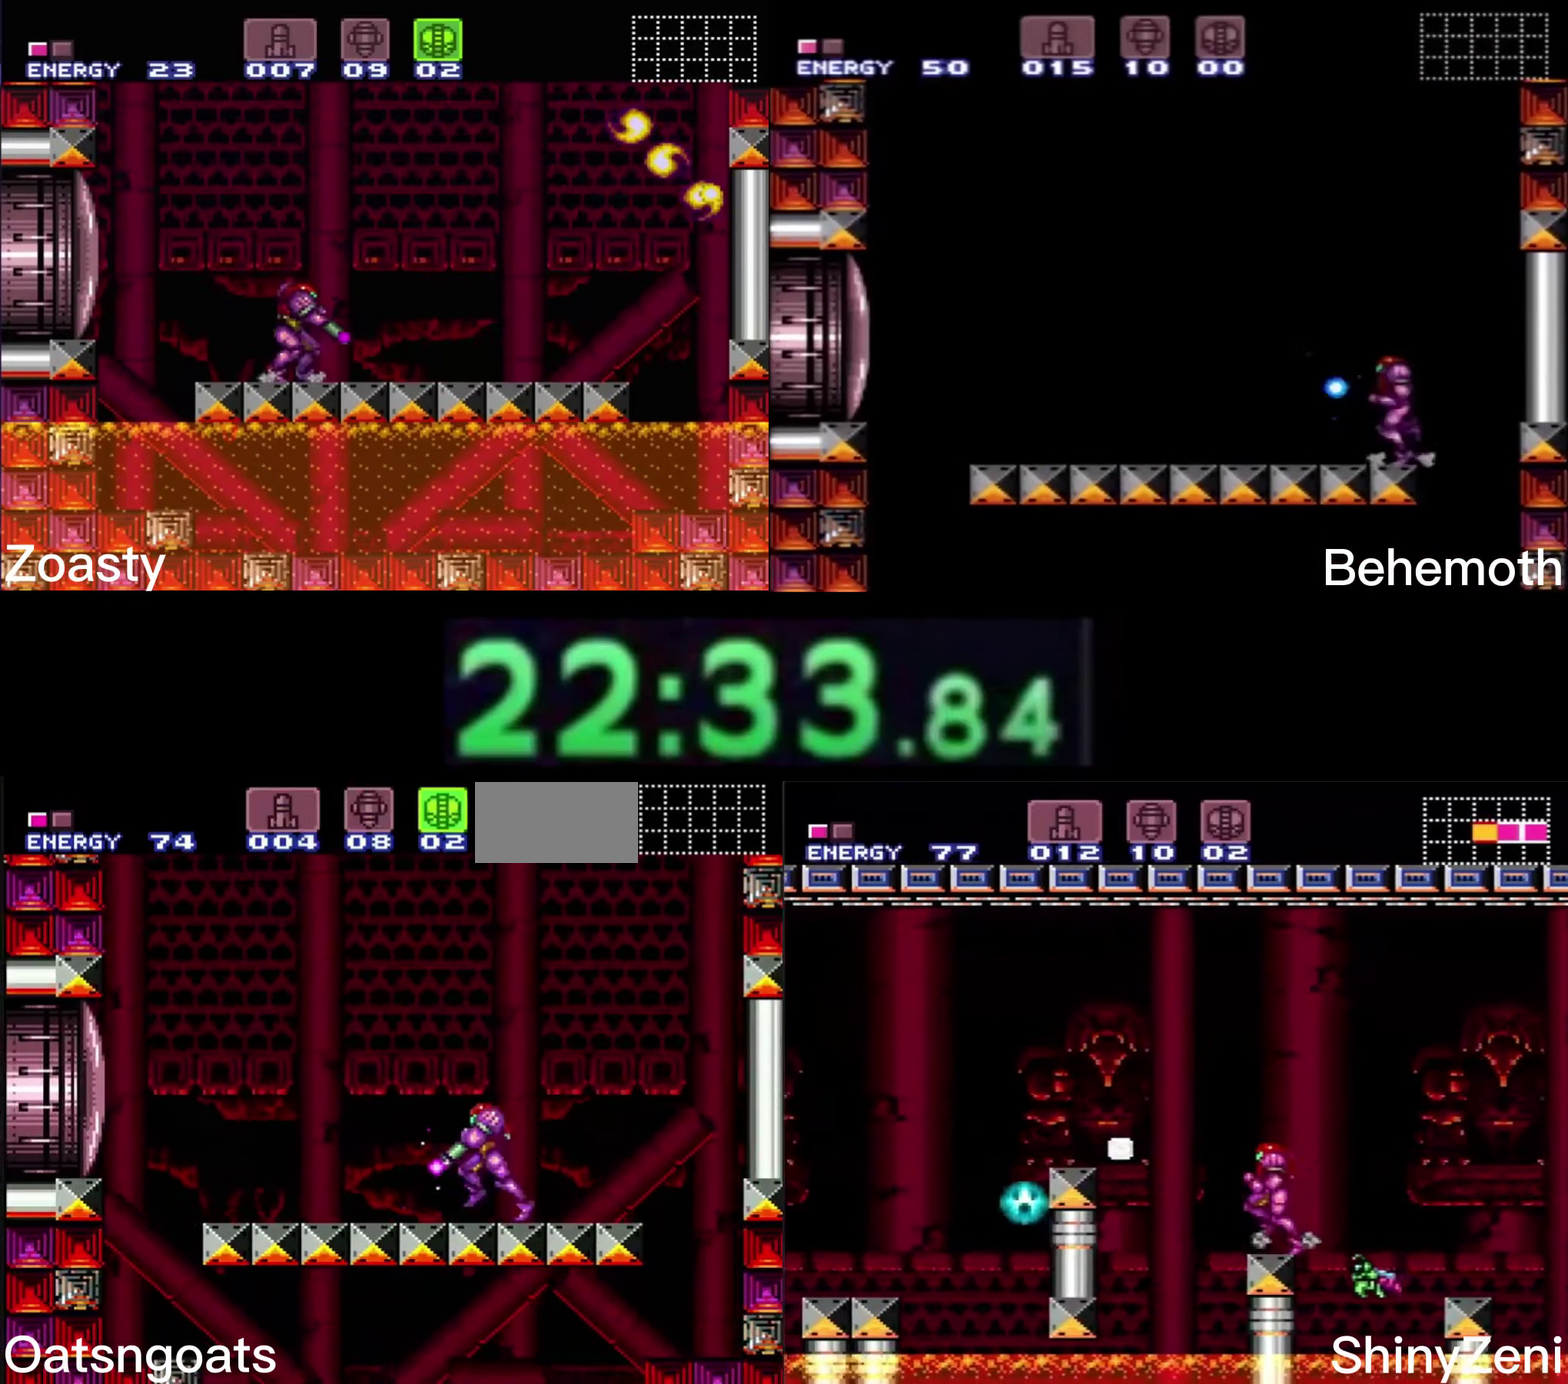
{"buttons": ["A", "X"], "events": [[100, "DPAD_LEFT", "up"], [250, "A", "down"]]}
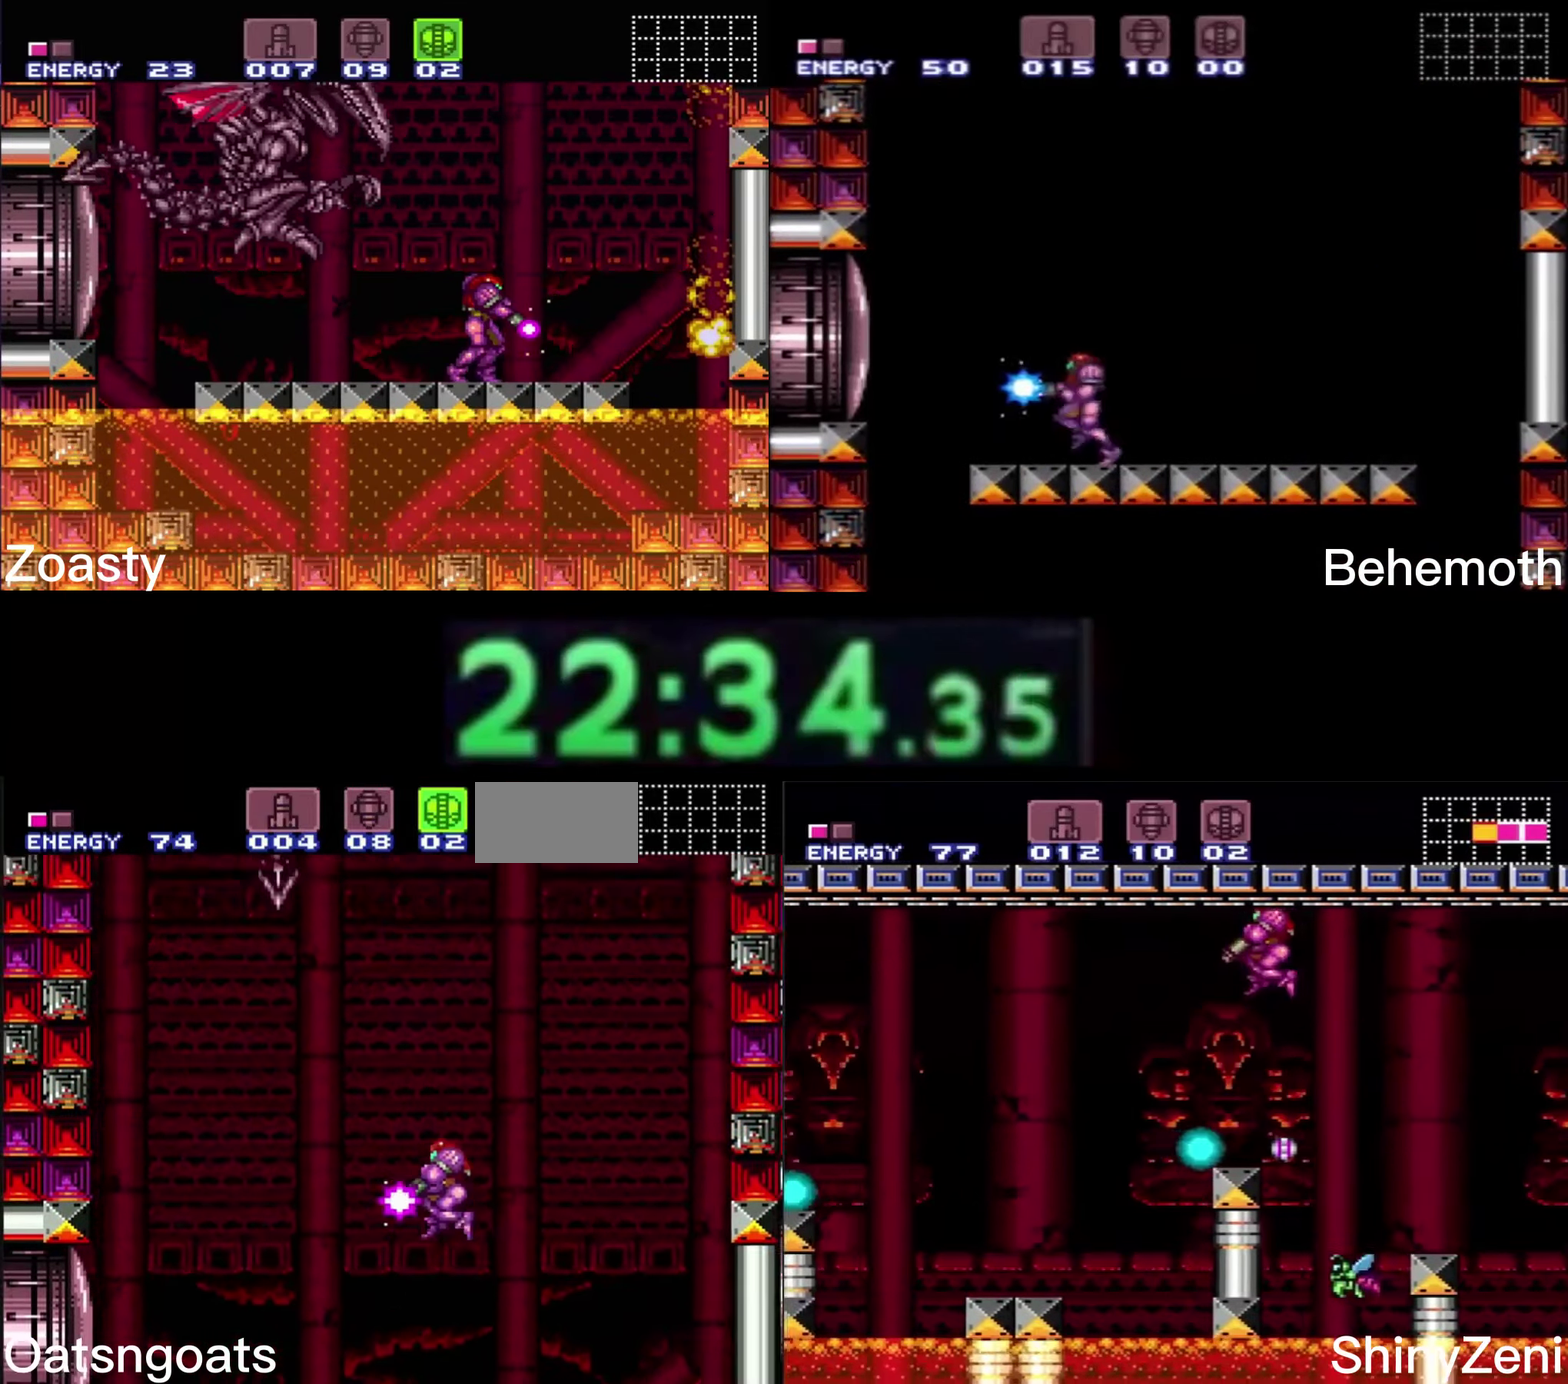
{"buttons": ["X"], "events": [[150, "A", "up"]]}
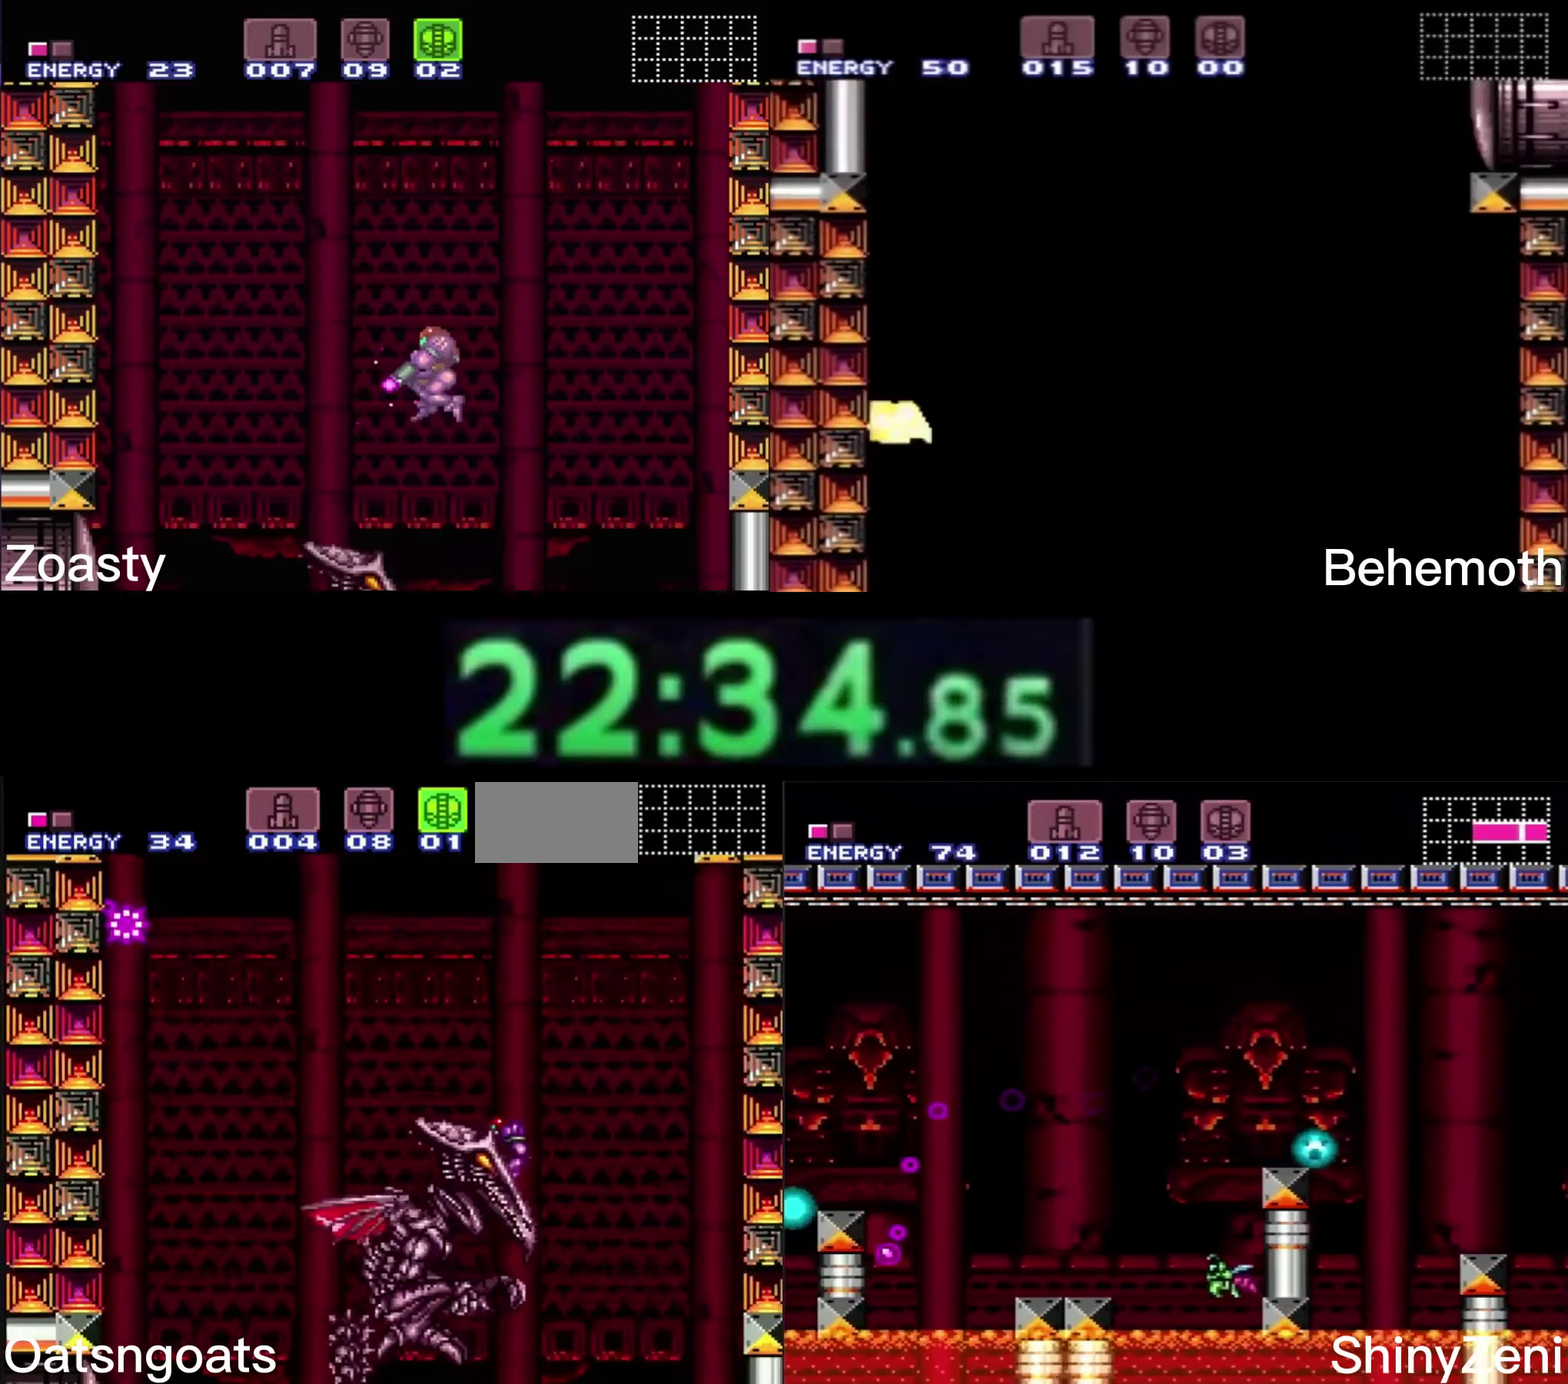
{"buttons": ["X"], "events": []}
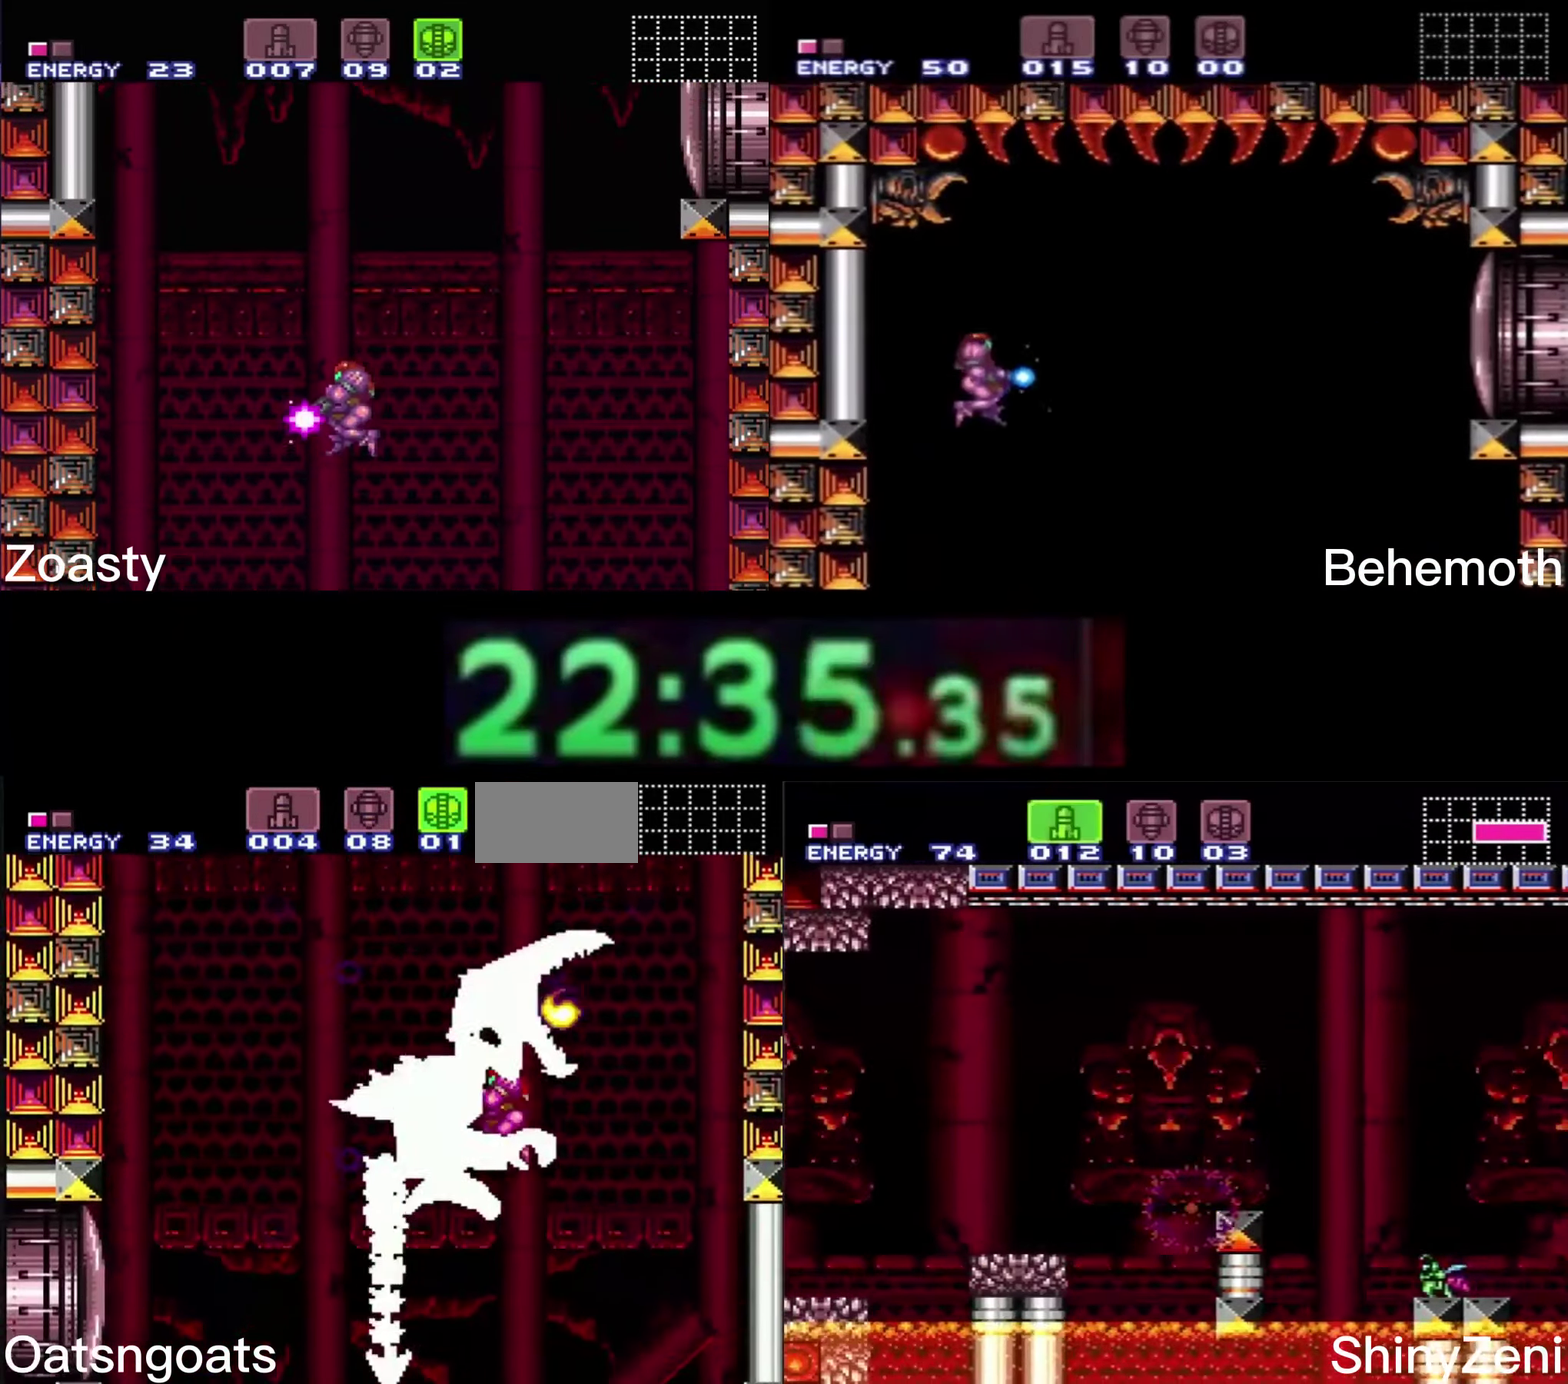
{"buttons": ["X", "DPAD_LEFT"], "events": [[383, "DPAD_LEFT", "down"]]}
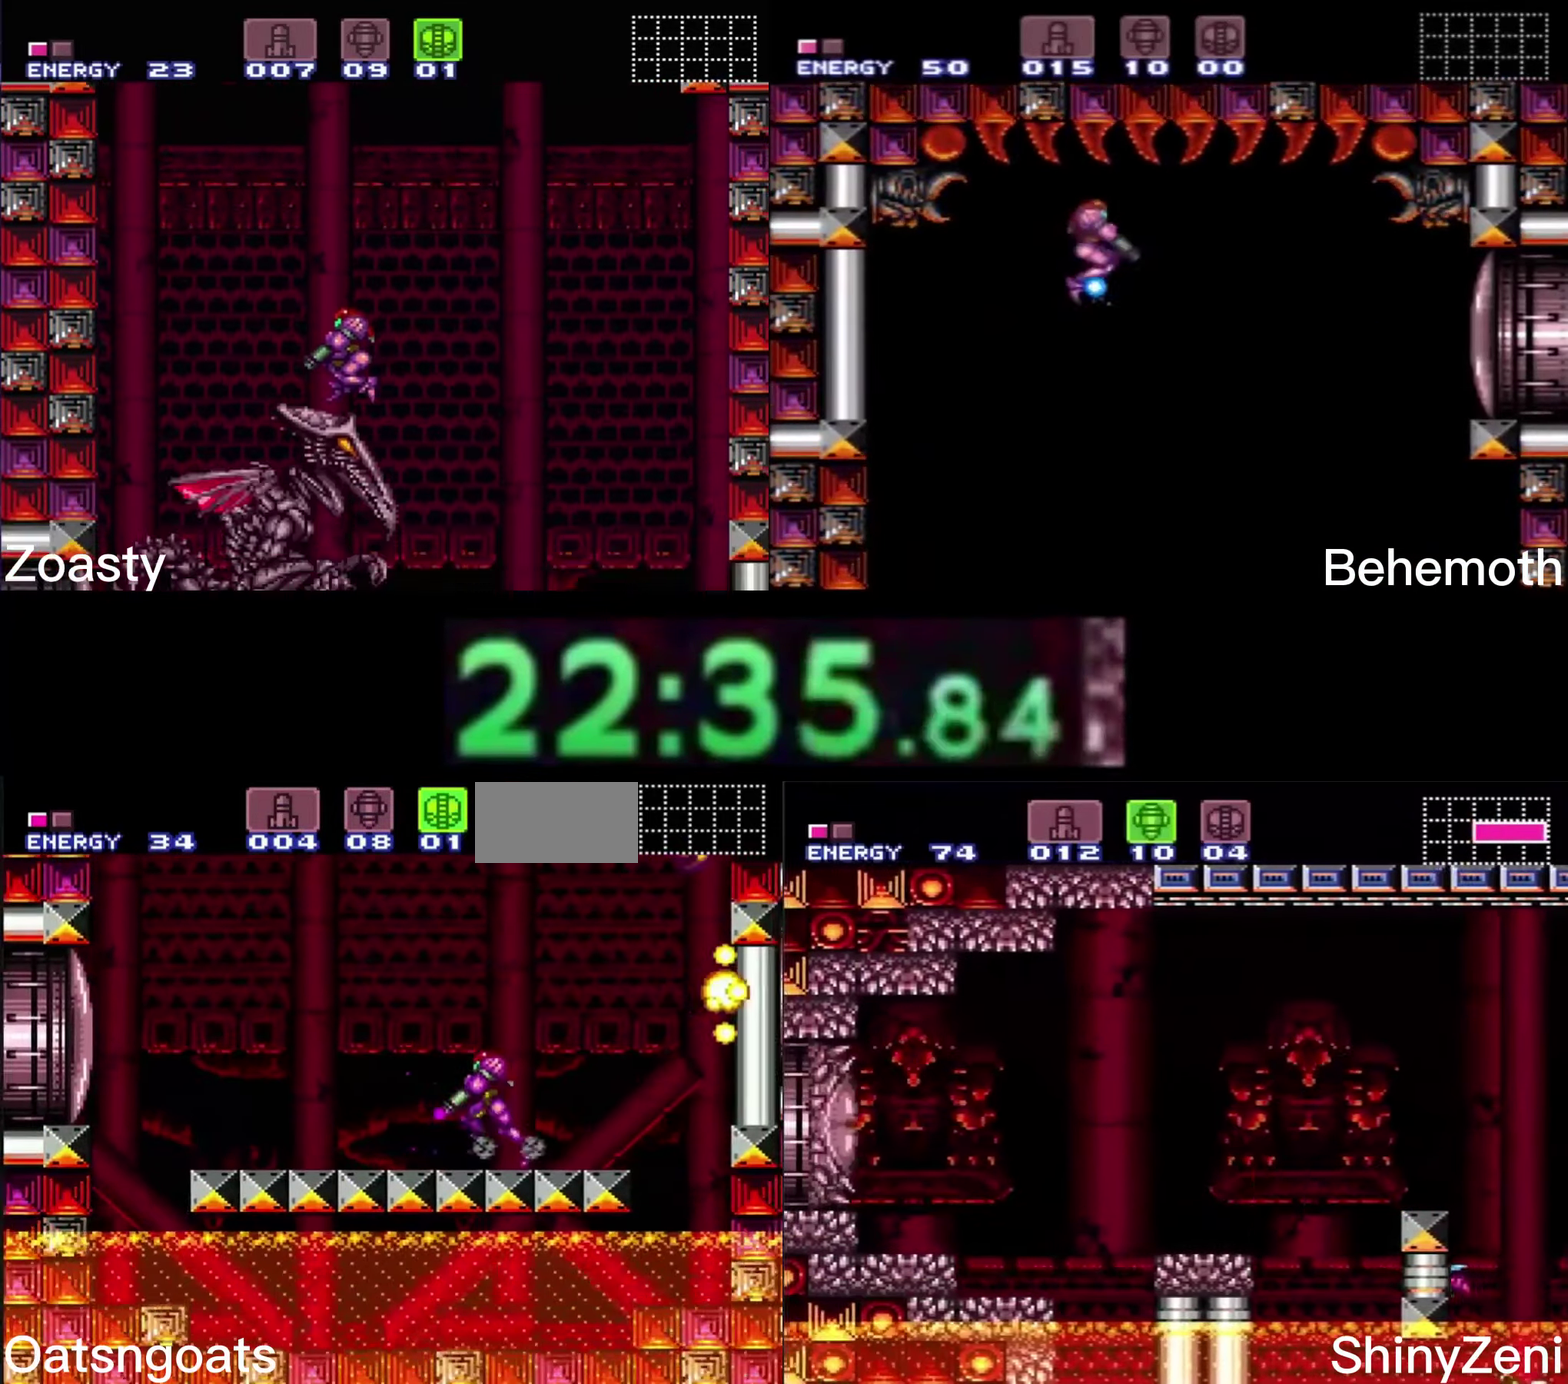
{"buttons": ["A", "X"], "events": [[417, "DPAD_LEFT", "up"], [450, "A", "down"]]}
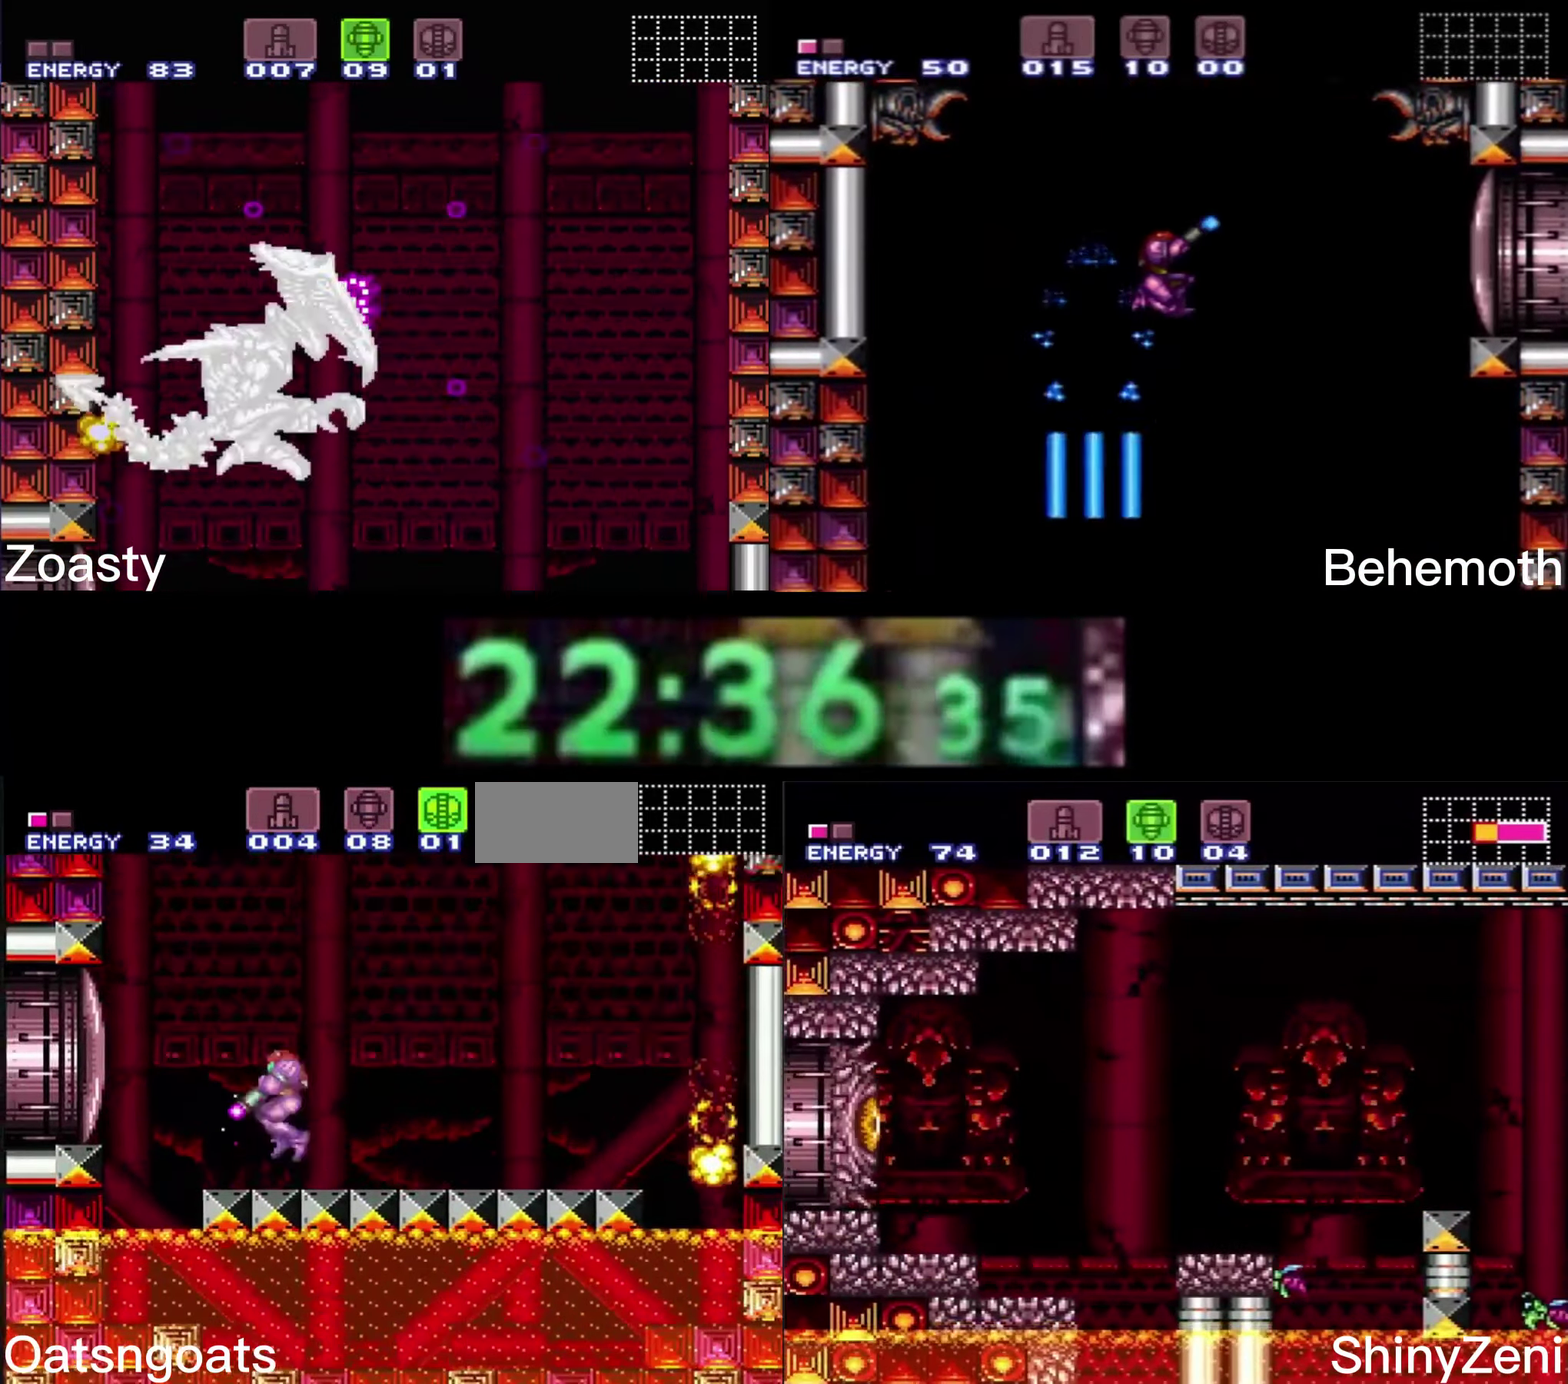
{"buttons": ["A", "X"], "events": []}
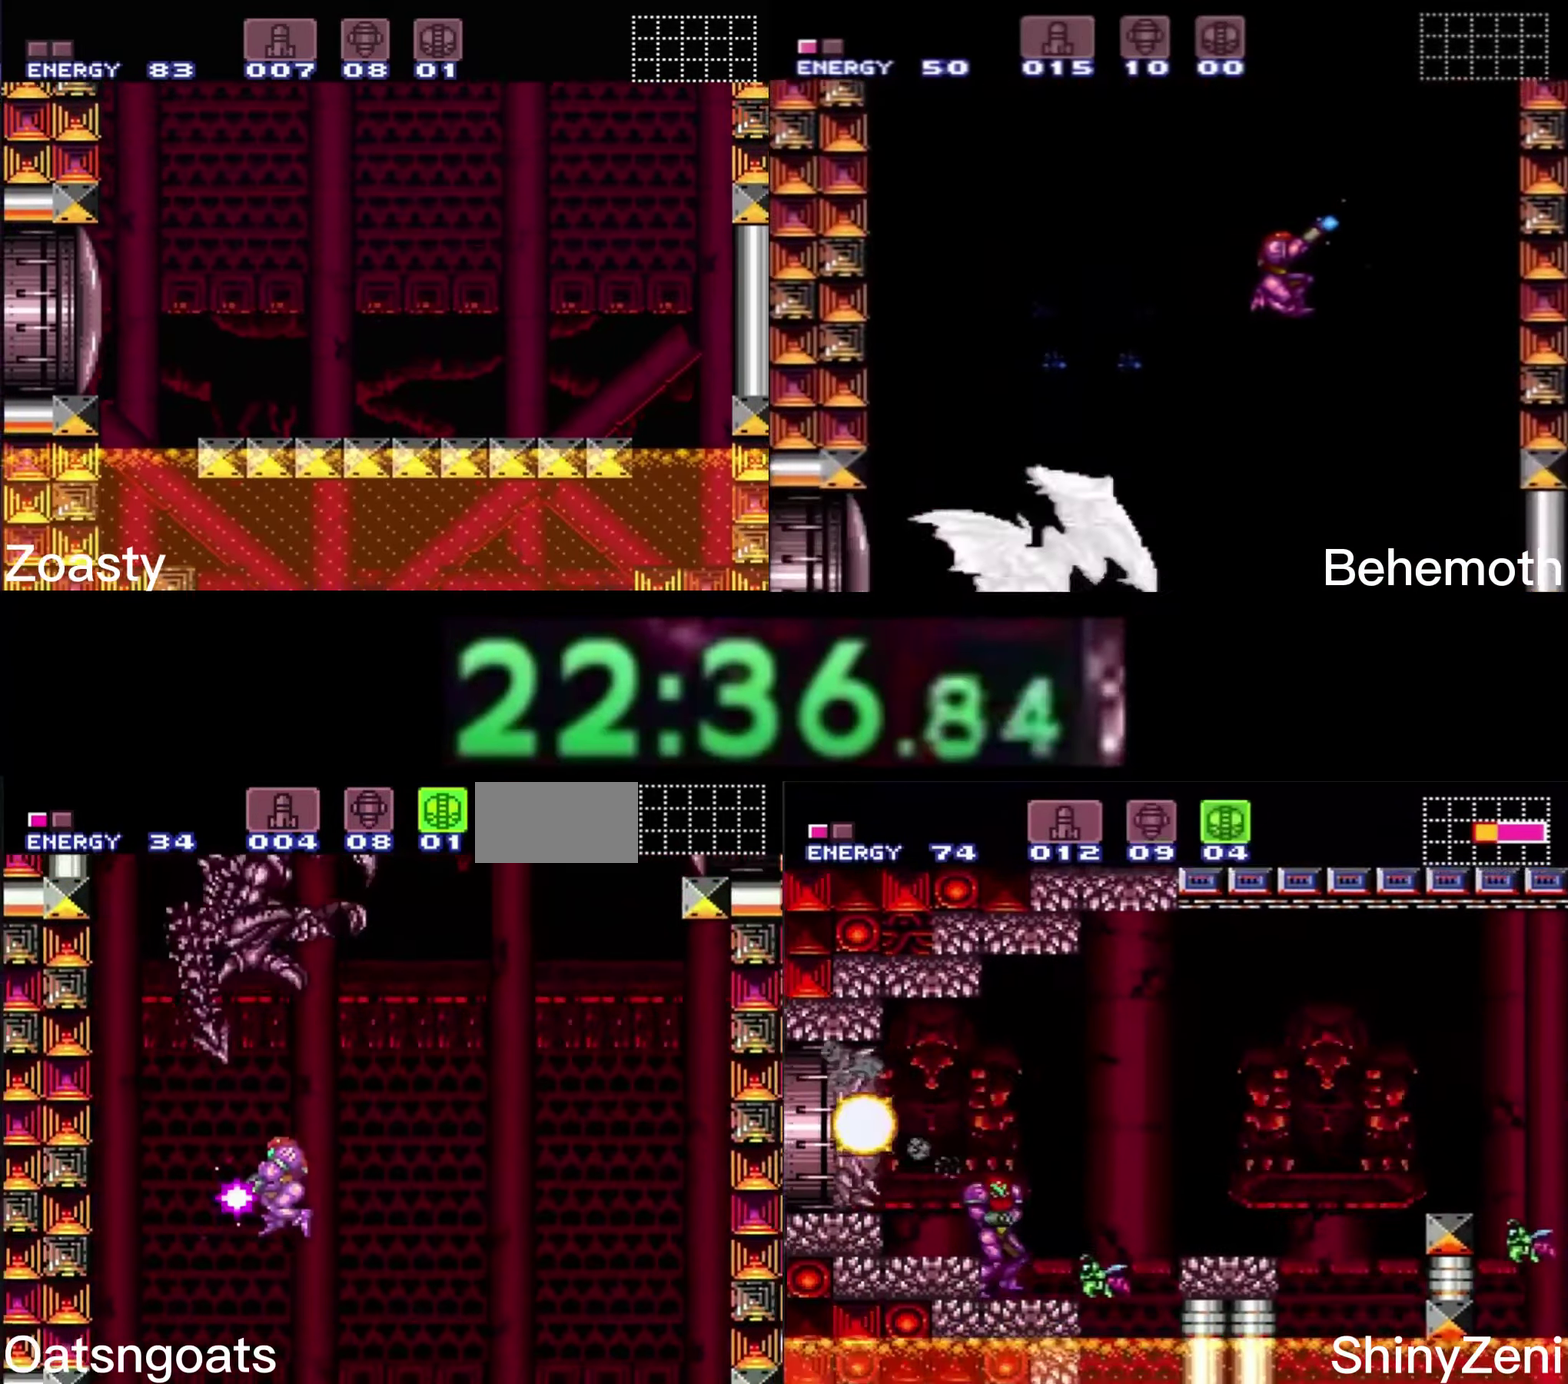
{"buttons": ["A", "X"], "events": [[217, "DPAD_LEFT", "down"], [300, "DPAD_LEFT", "up"]]}